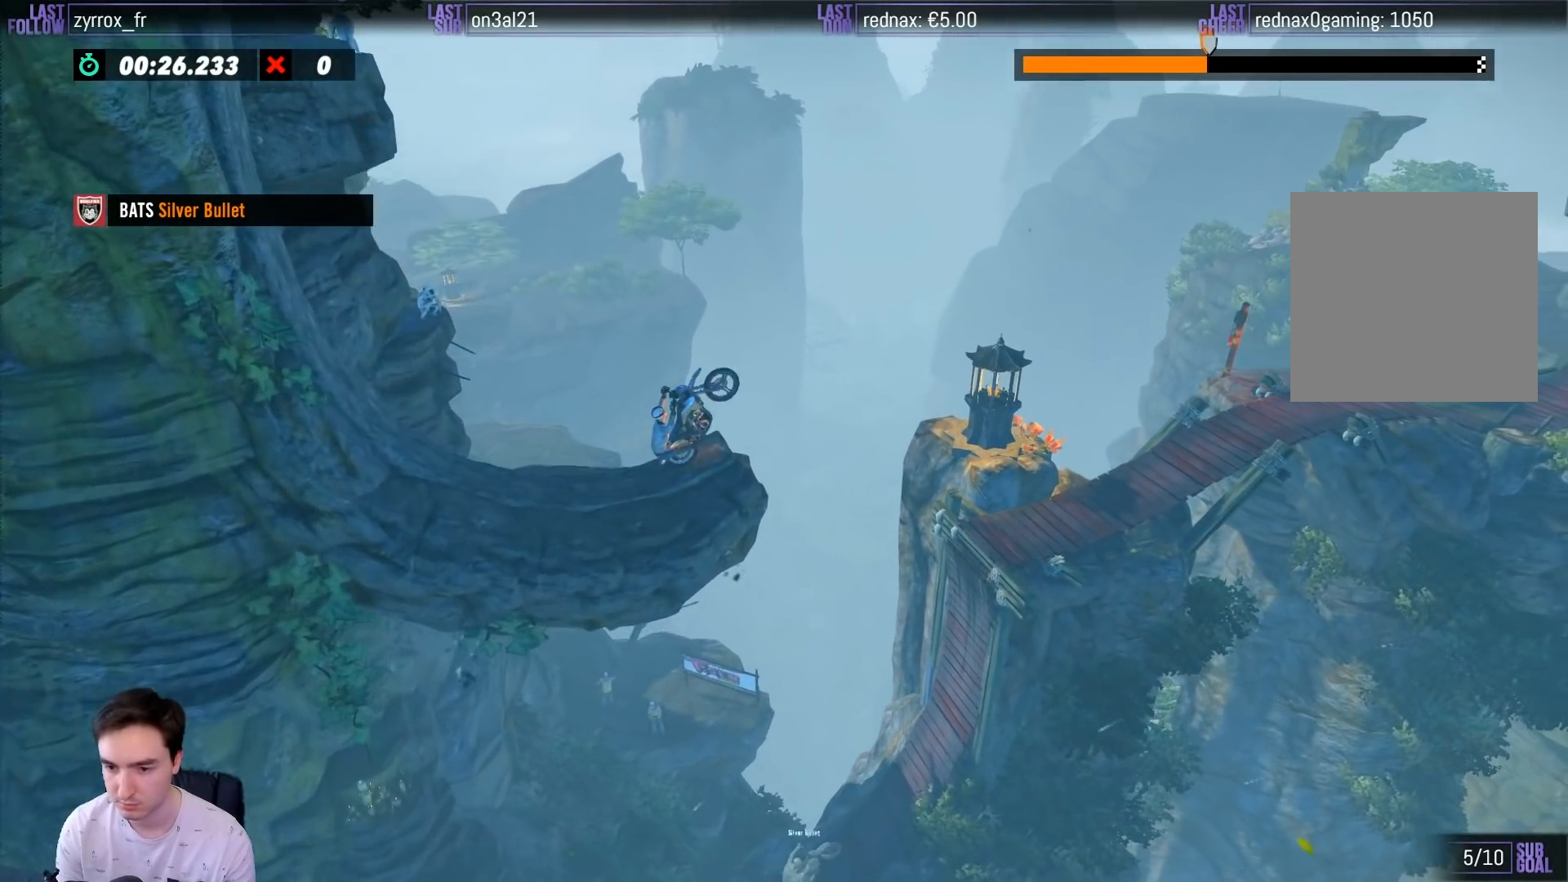
Gameplay with a controller (Xbox layout); each line is a JSON object with the inputs held at the frame after it. "events" lists button and stick changes between this image and that frame as [ms after this image, input, new state], when the widget could be followed in between. Not read: L3 R3.
{"buttons": ["R2"], "left_stick": "left", "right_stick": "center", "events": [[383, "left_stick", "center"], [450, "left_stick", "left"]]}
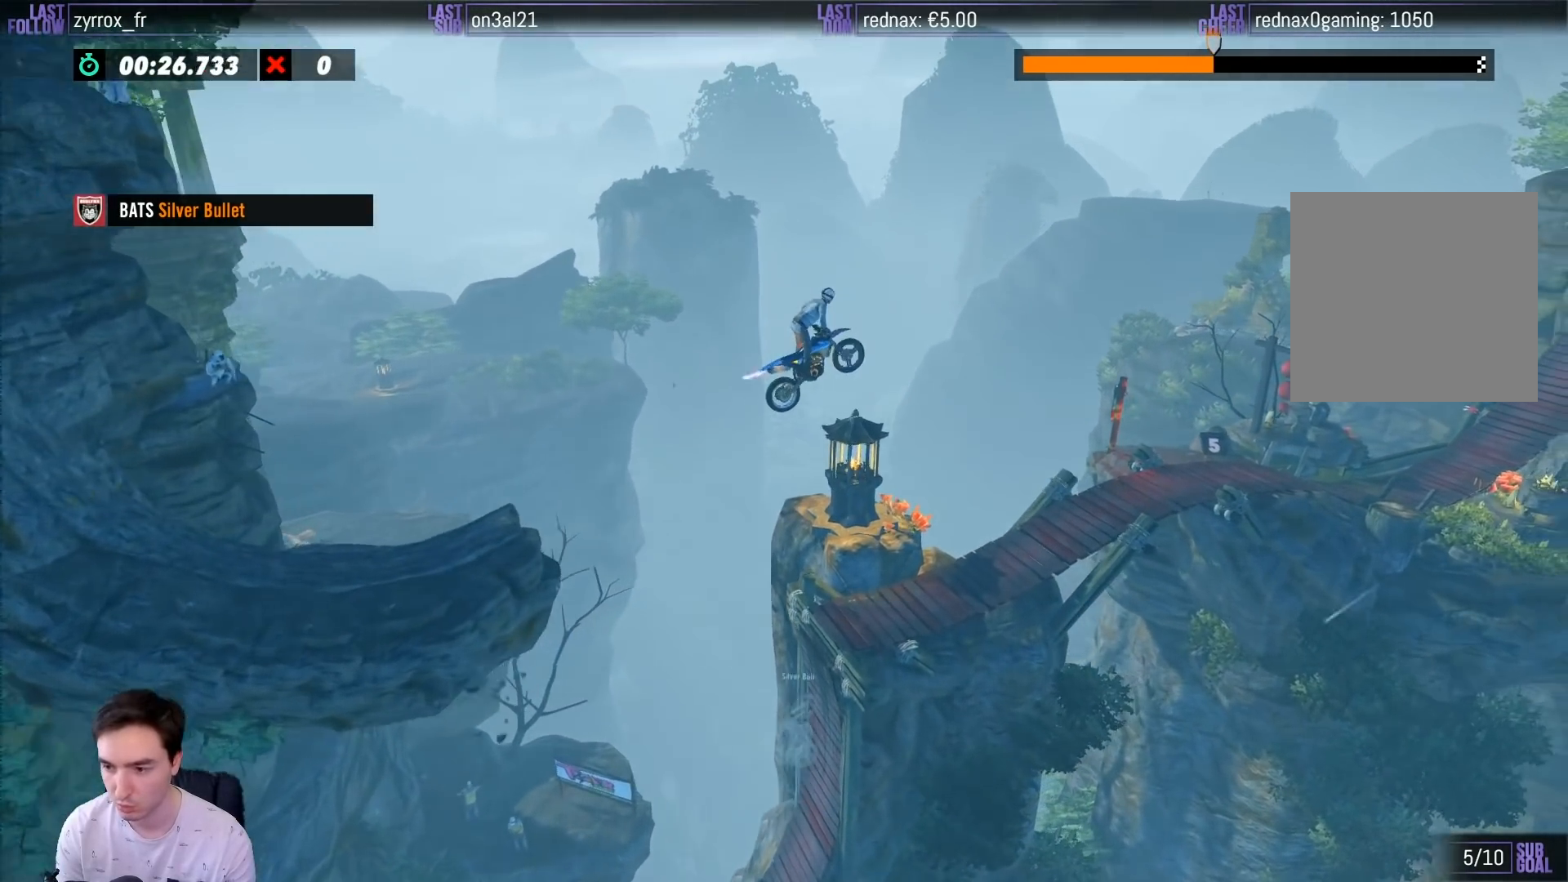
{"buttons": ["R2"], "left_stick": "left", "right_stick": "center", "events": [[250, "left_stick", "center"], [417, "left_stick", "left"]]}
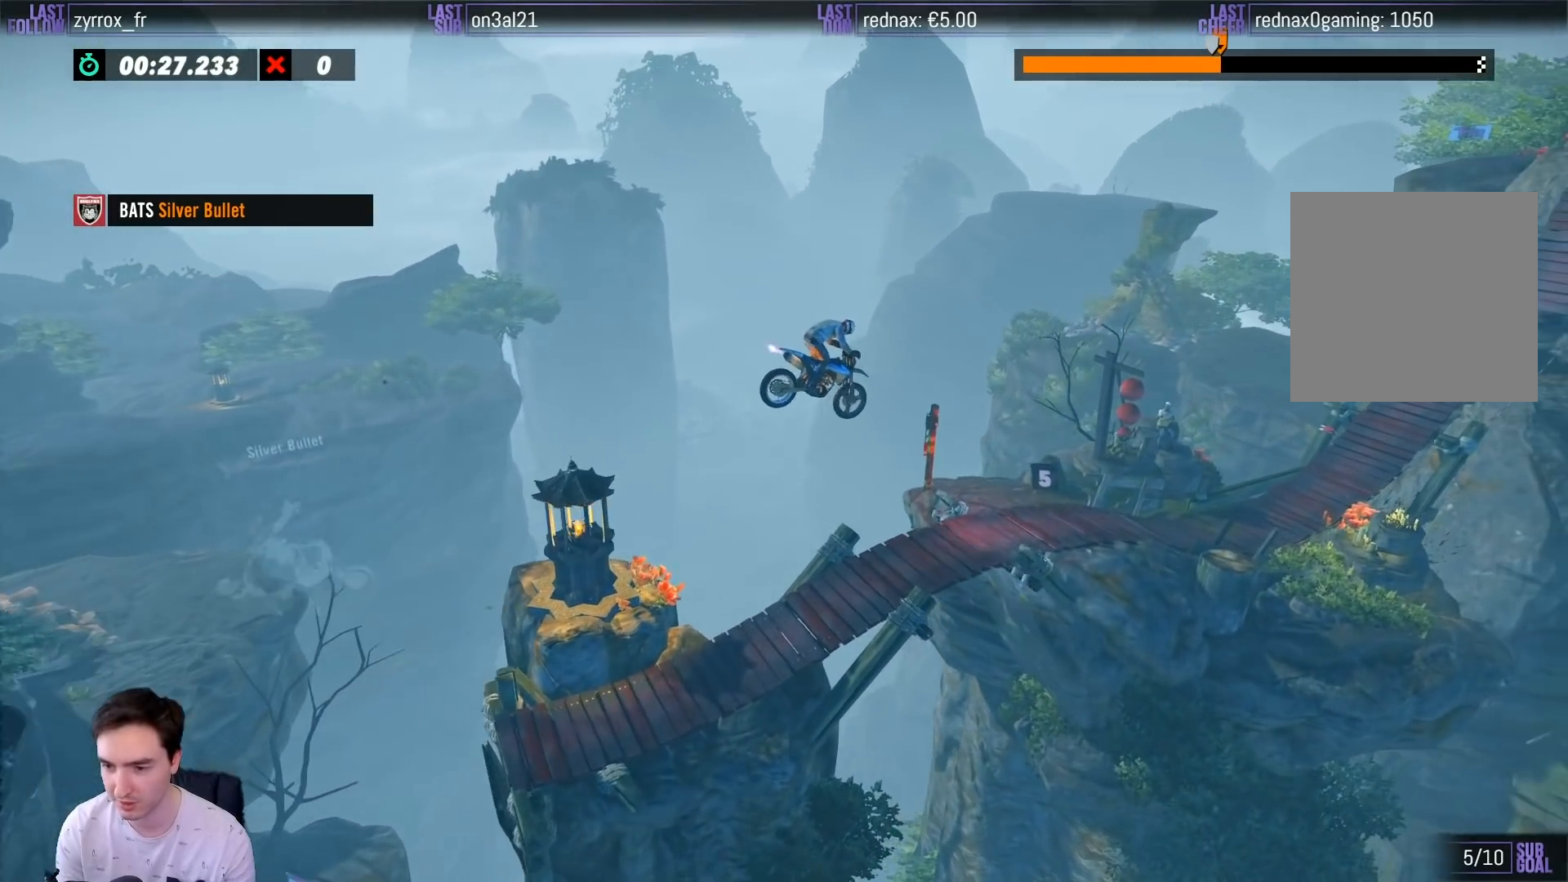
{"buttons": ["R2"], "left_stick": "center", "right_stick": "center", "events": [[67, "left_stick", "center"]]}
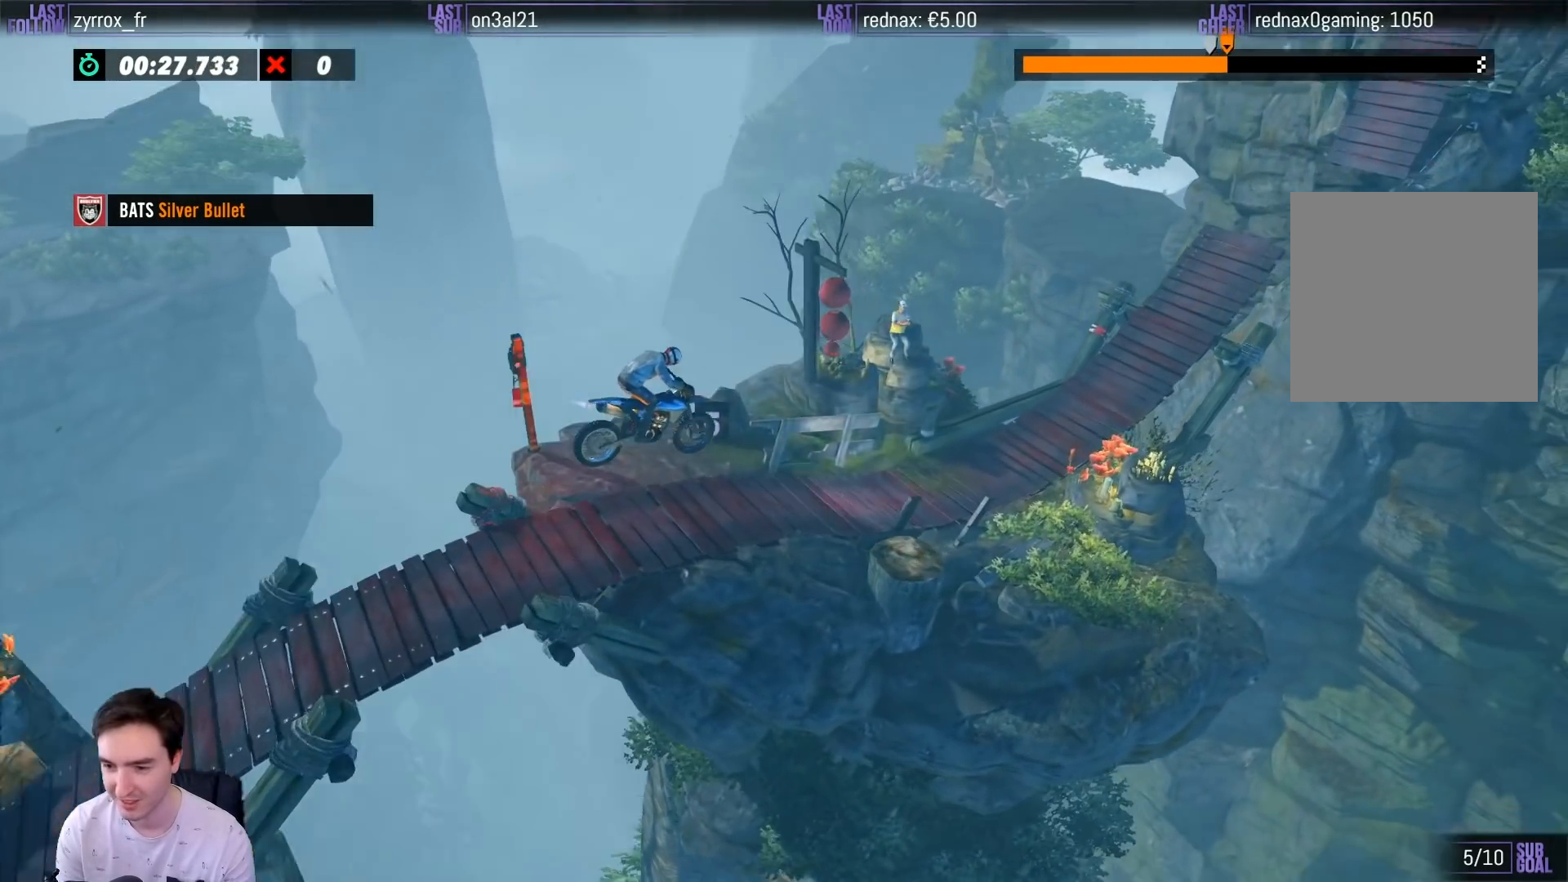
{"buttons": ["R2"], "left_stick": "left", "right_stick": "center", "events": [[150, "left_stick", "left"]]}
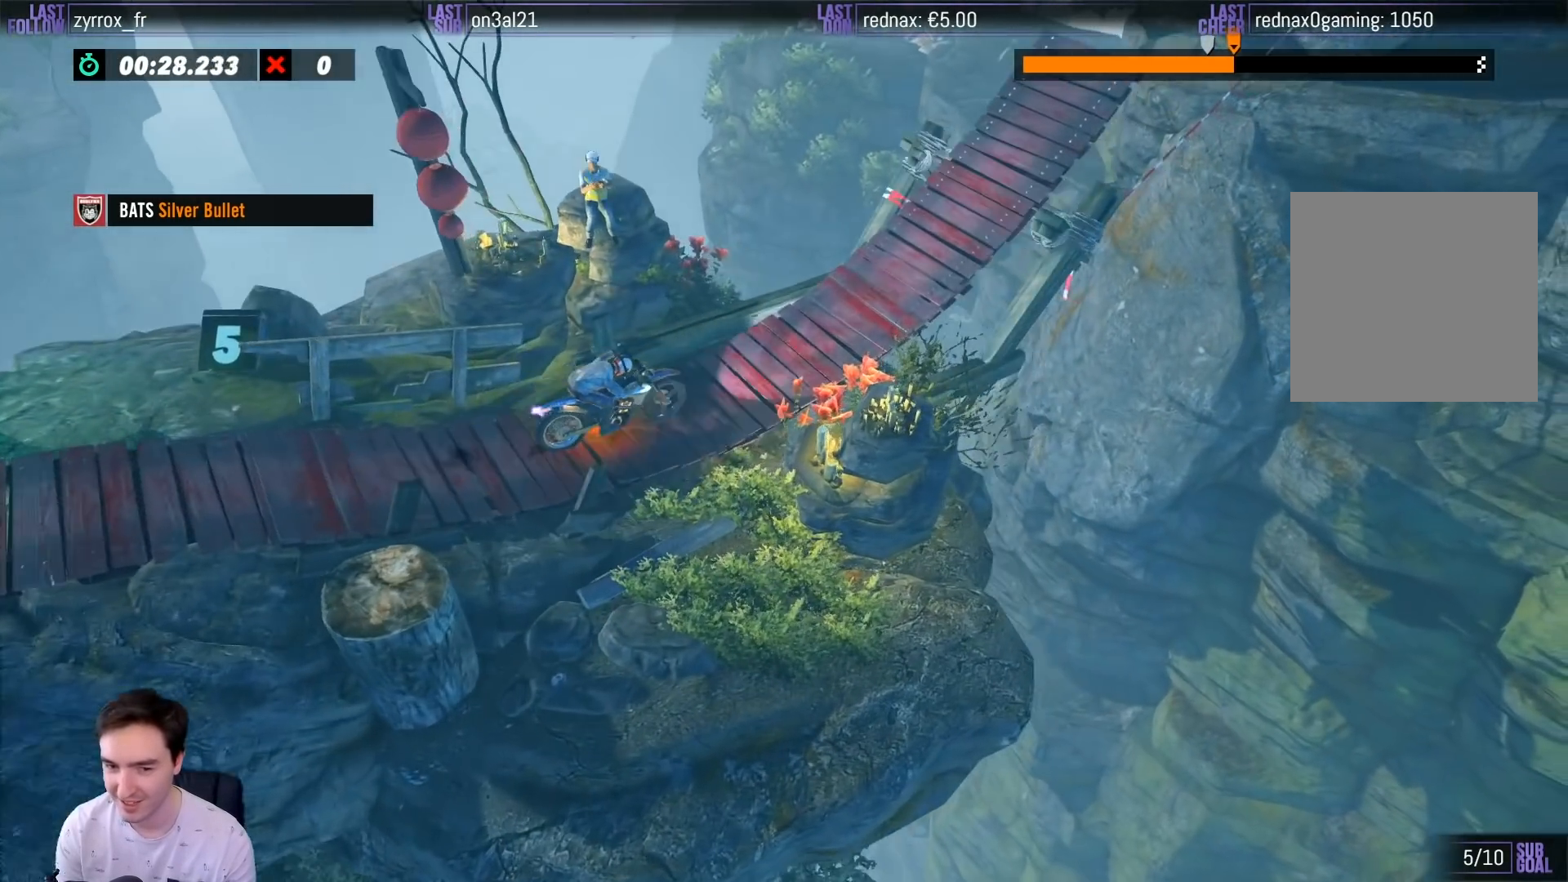
{"buttons": ["R2"], "left_stick": "right", "right_stick": "center", "events": [[350, "left_stick", "right"]]}
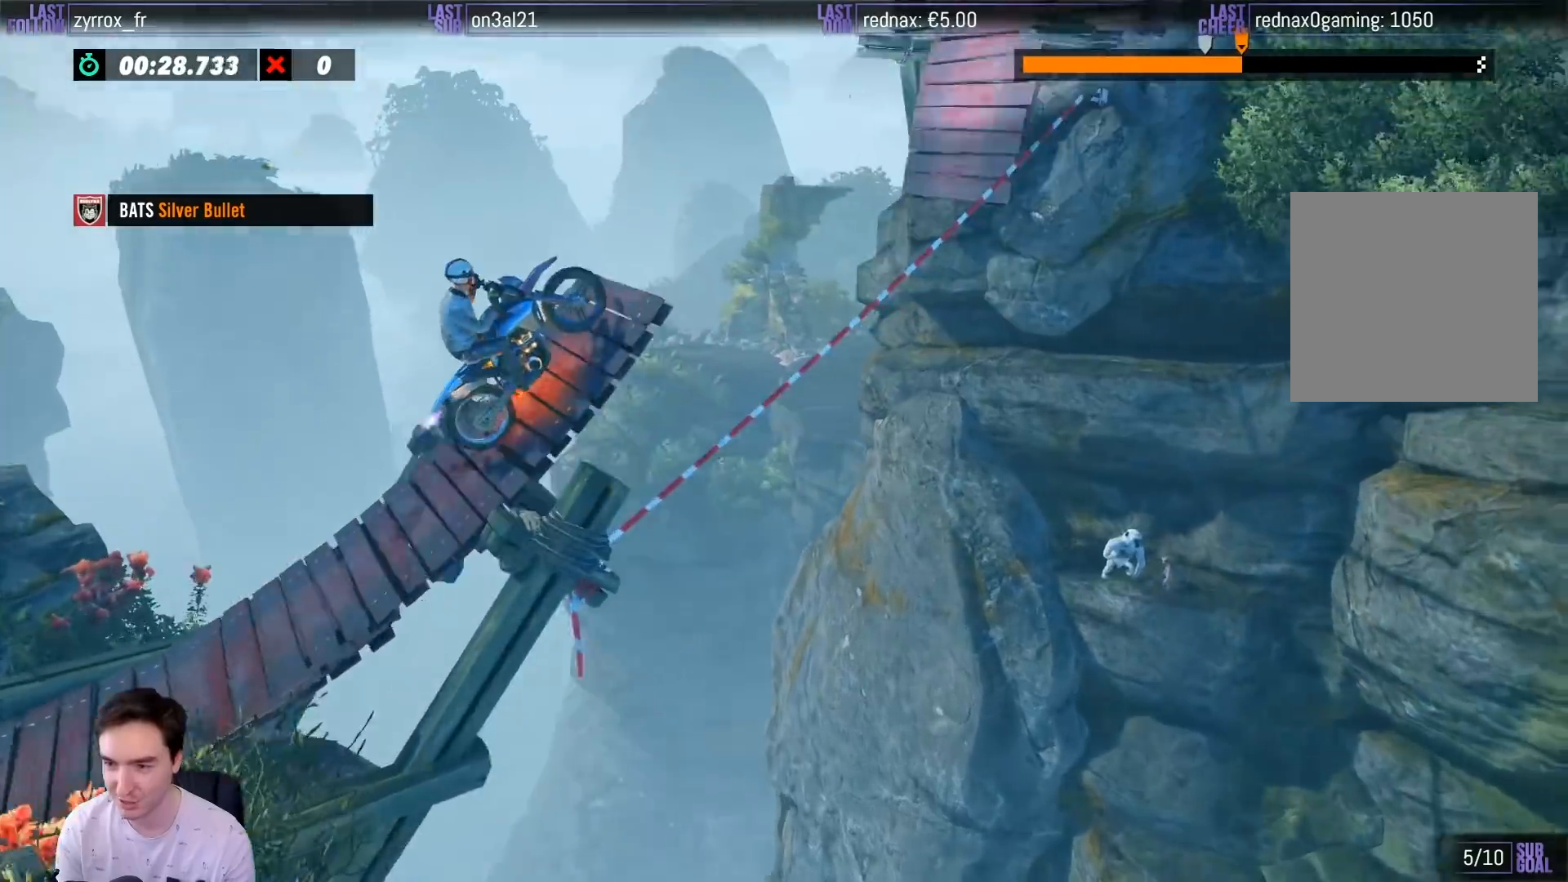
{"buttons": ["R2"], "left_stick": "left", "right_stick": "center", "events": [[417, "left_stick", "left"]]}
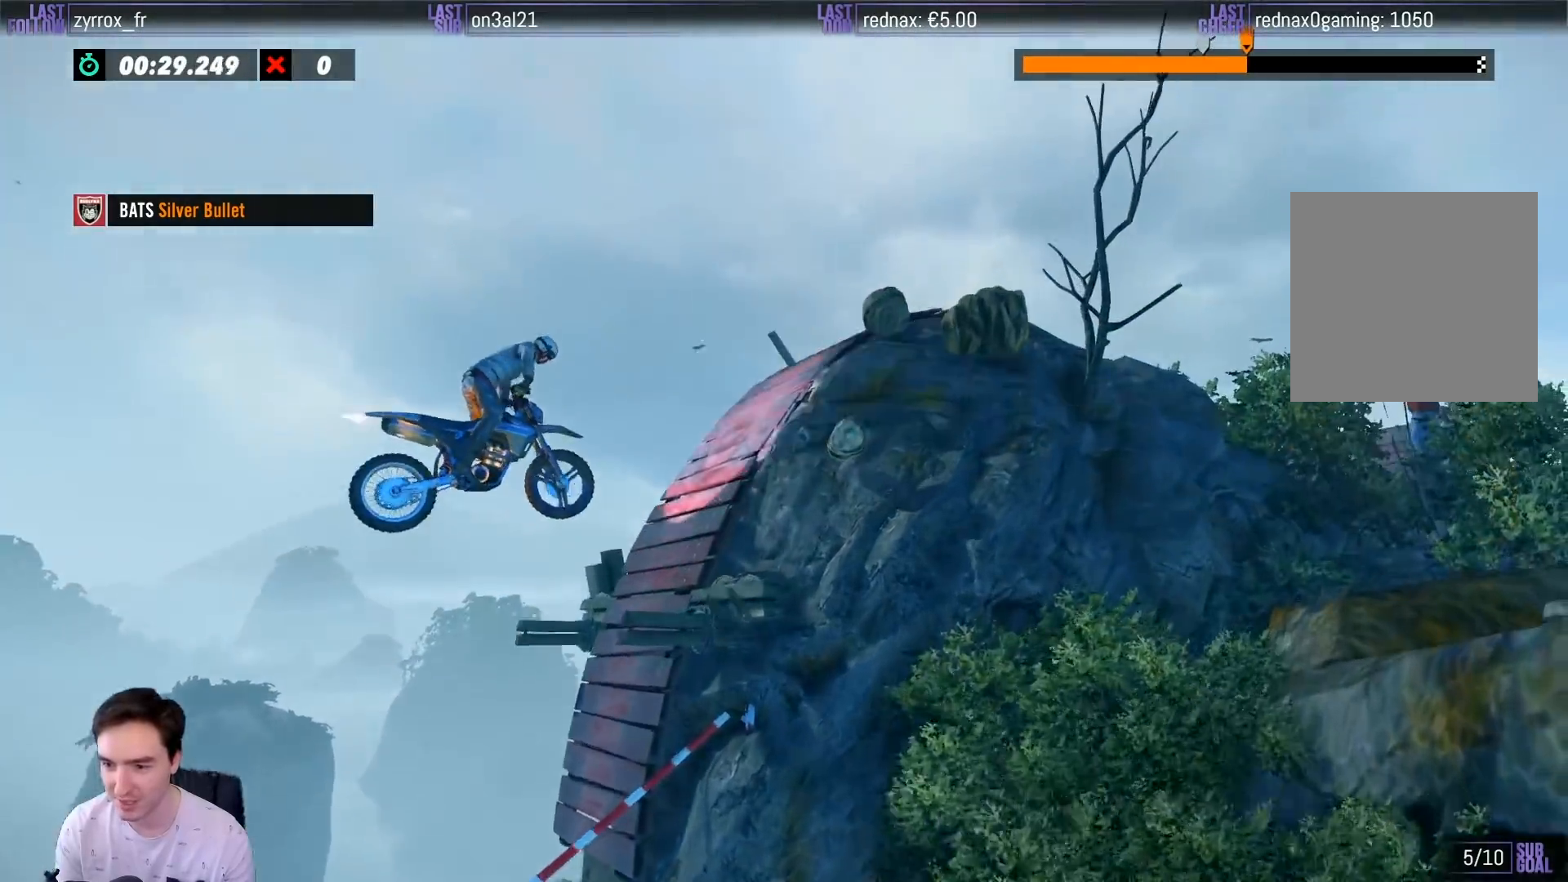
{"buttons": ["R2"], "left_stick": "center", "right_stick": "center", "events": [[350, "left_stick", "center"]]}
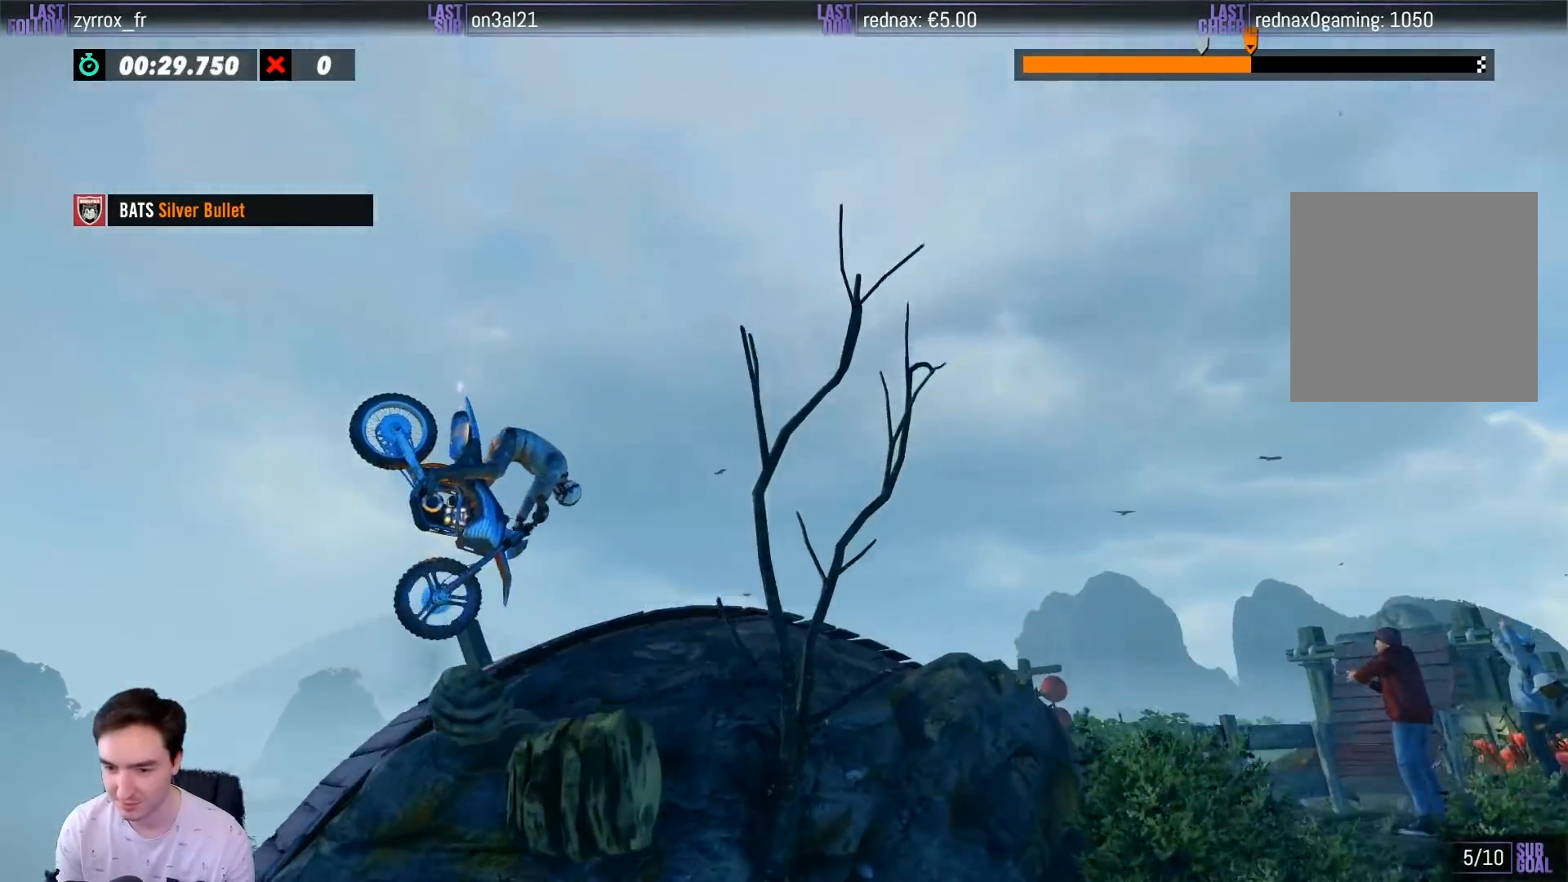
{"buttons": ["R2"], "left_stick": "left", "right_stick": "center", "events": [[50, "left_stick", "left"]]}
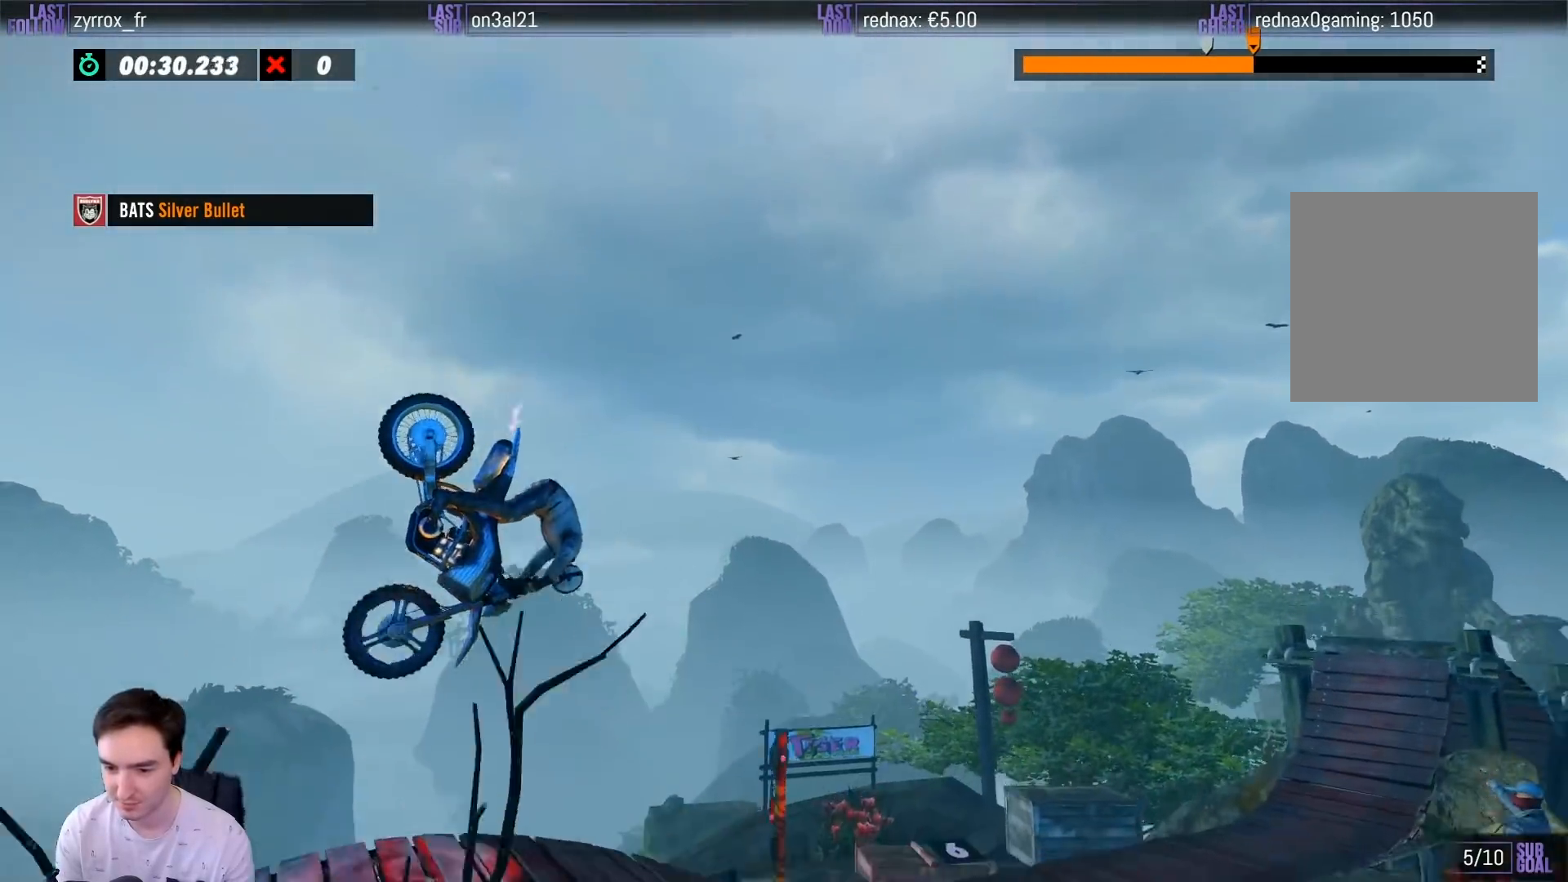
{"buttons": ["R2"], "left_stick": "center", "right_stick": "center", "events": [[117, "left_stick", "center"], [283, "left_stick", "left"], [417, "left_stick", "center"]]}
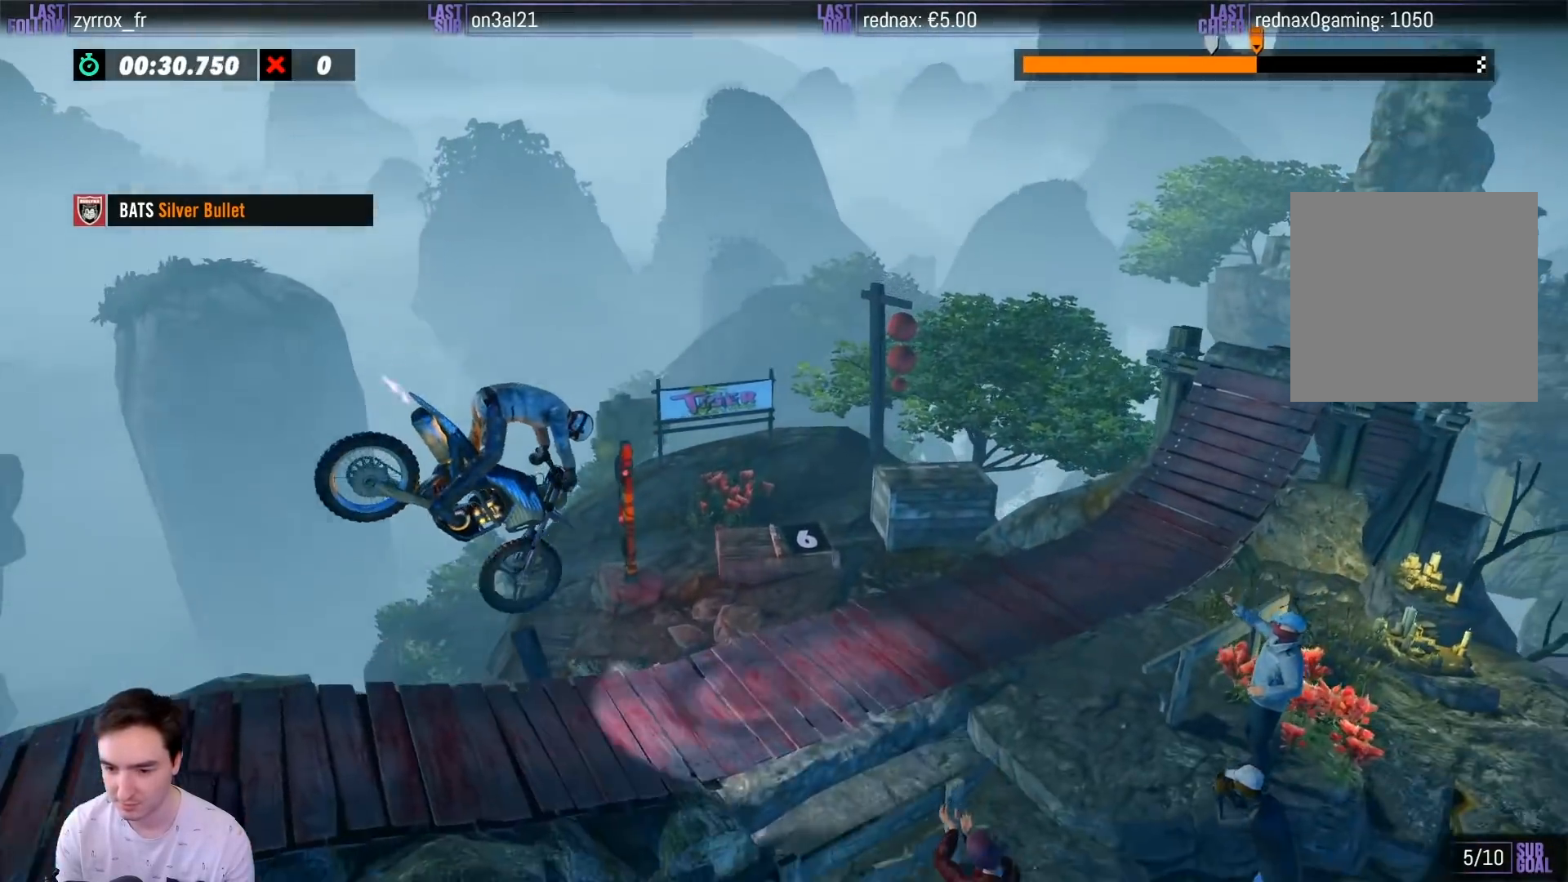
{"buttons": ["R2"], "left_stick": "center", "right_stick": "center", "events": [[217, "left_stick", "right"], [400, "left_stick", "center"]]}
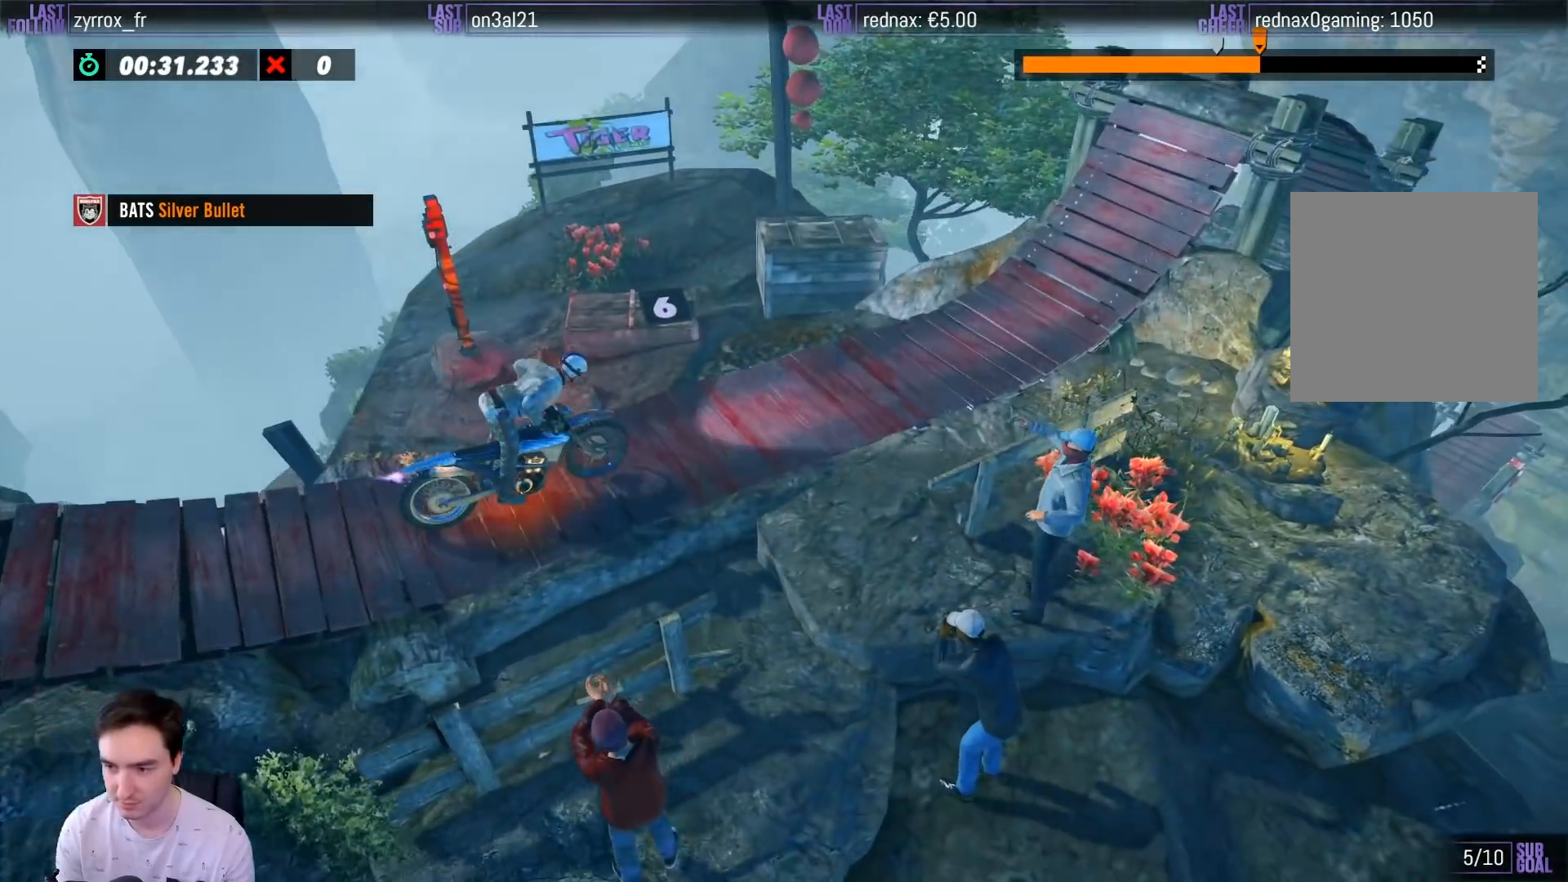
{"buttons": ["R2"], "left_stick": "left", "right_stick": "center", "events": [[217, "left_stick", "left"]]}
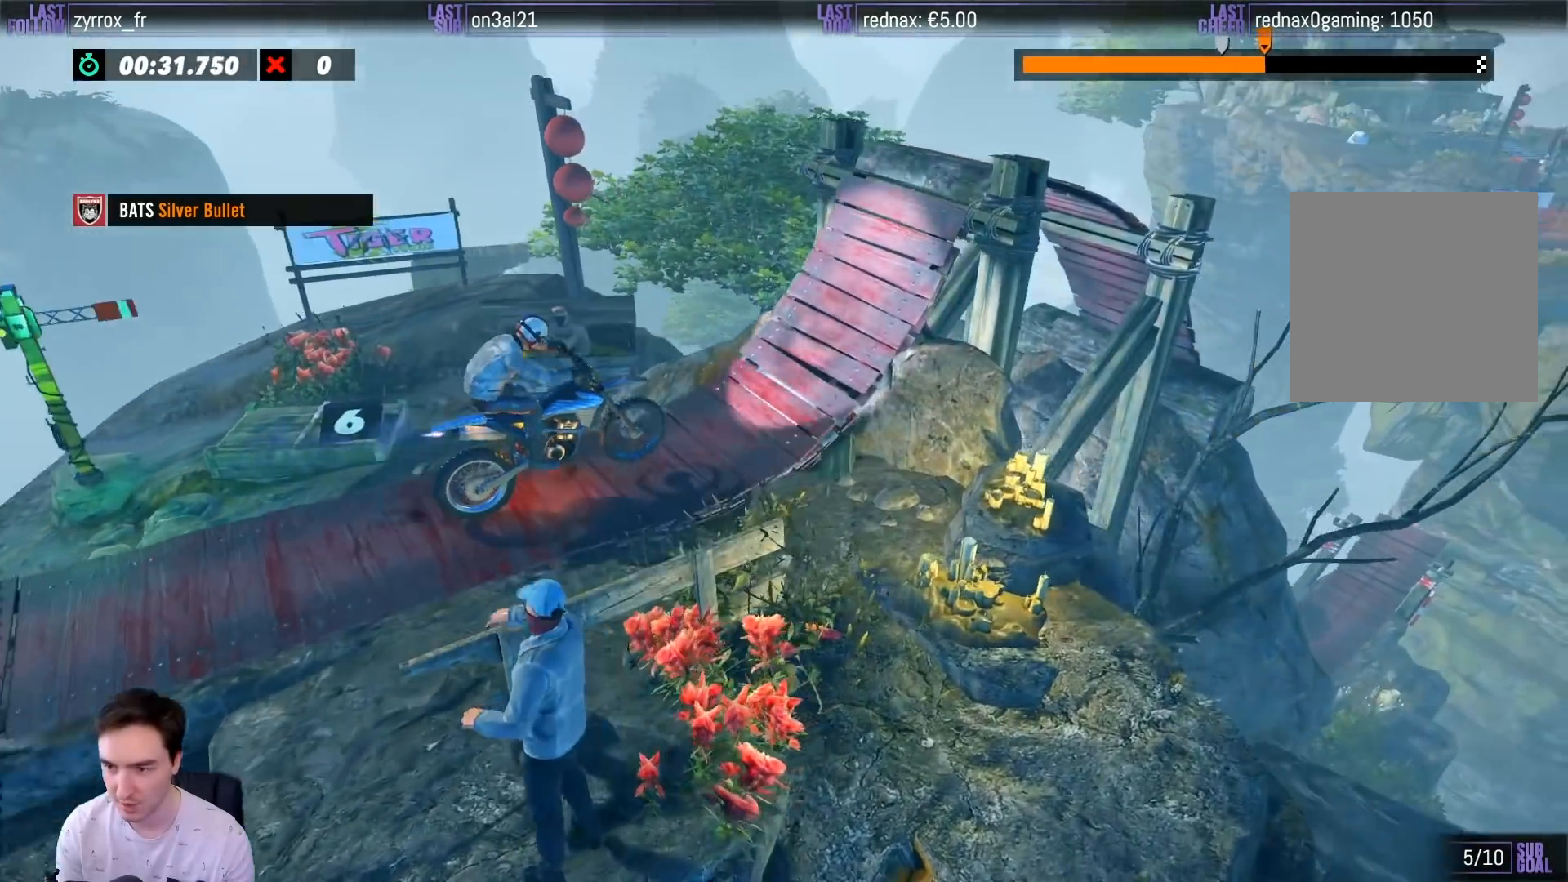
{"buttons": [], "left_stick": "right", "right_stick": "center", "events": [[133, "R2", "up"], [183, "left_stick", "center"], [383, "left_stick", "right"]]}
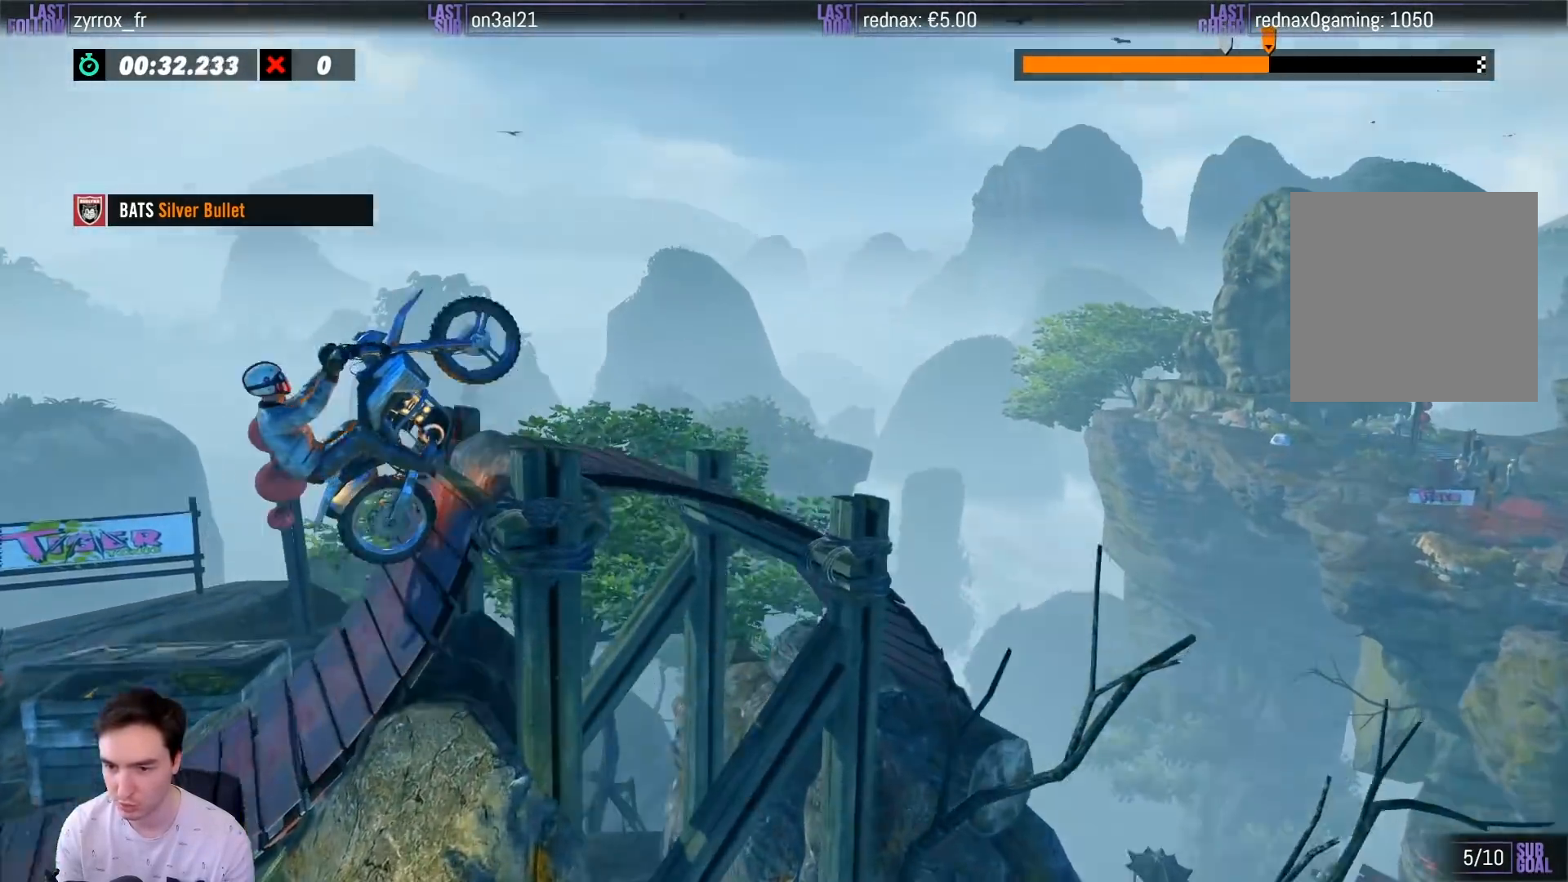
{"buttons": ["R2"], "left_stick": "left", "right_stick": "center", "events": [[283, "left_stick", "center"], [350, "left_stick", "left"], [483, "R2", "down"]]}
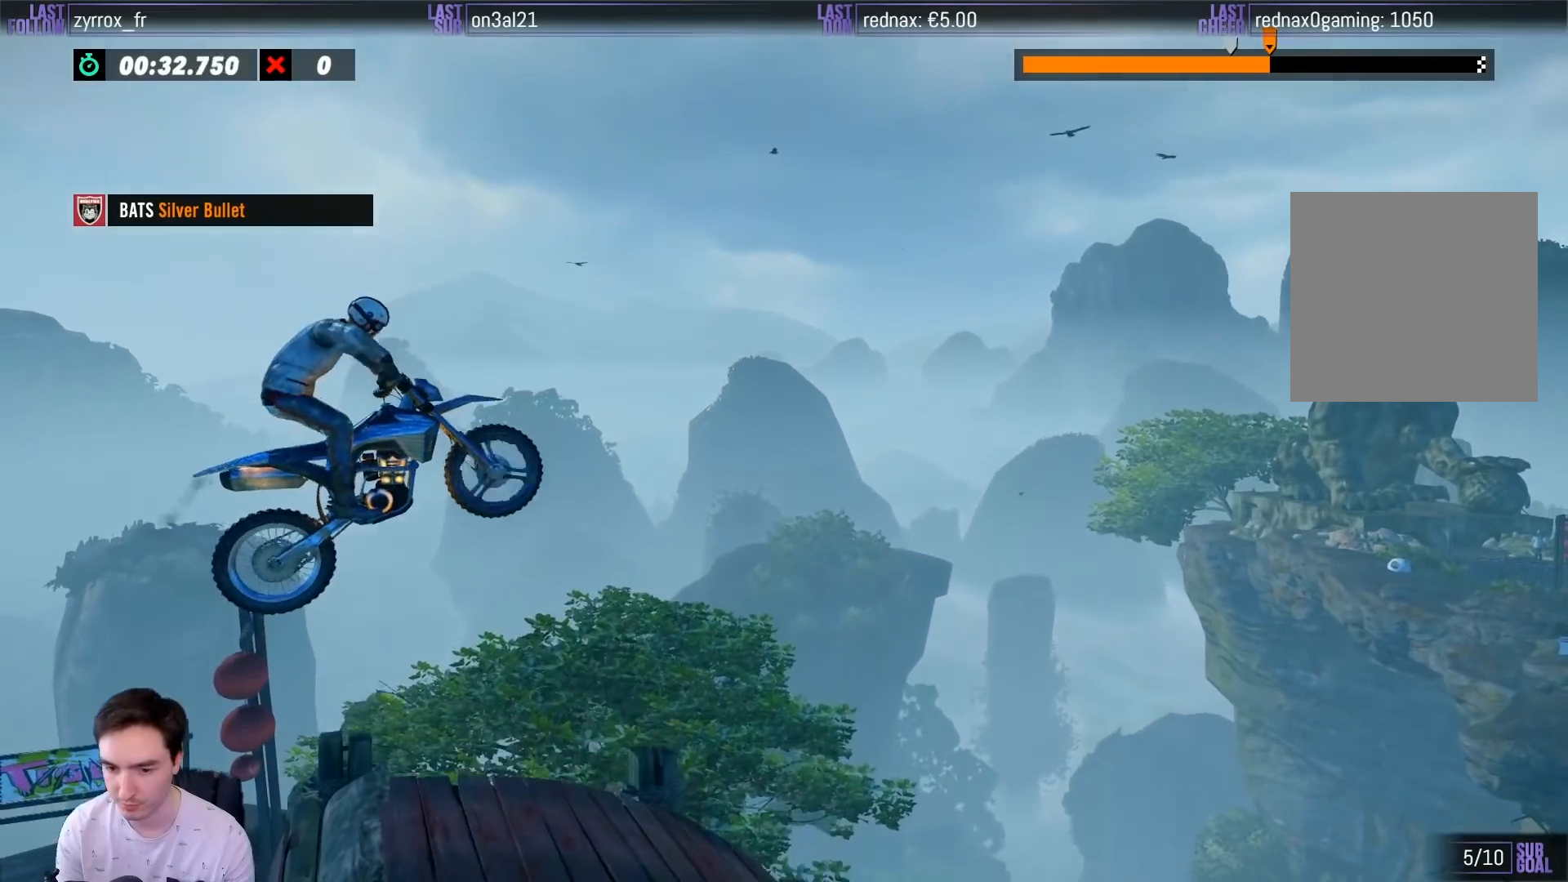
{"buttons": ["R2"], "left_stick": "center", "right_stick": "center", "events": [[217, "left_stick", "center"]]}
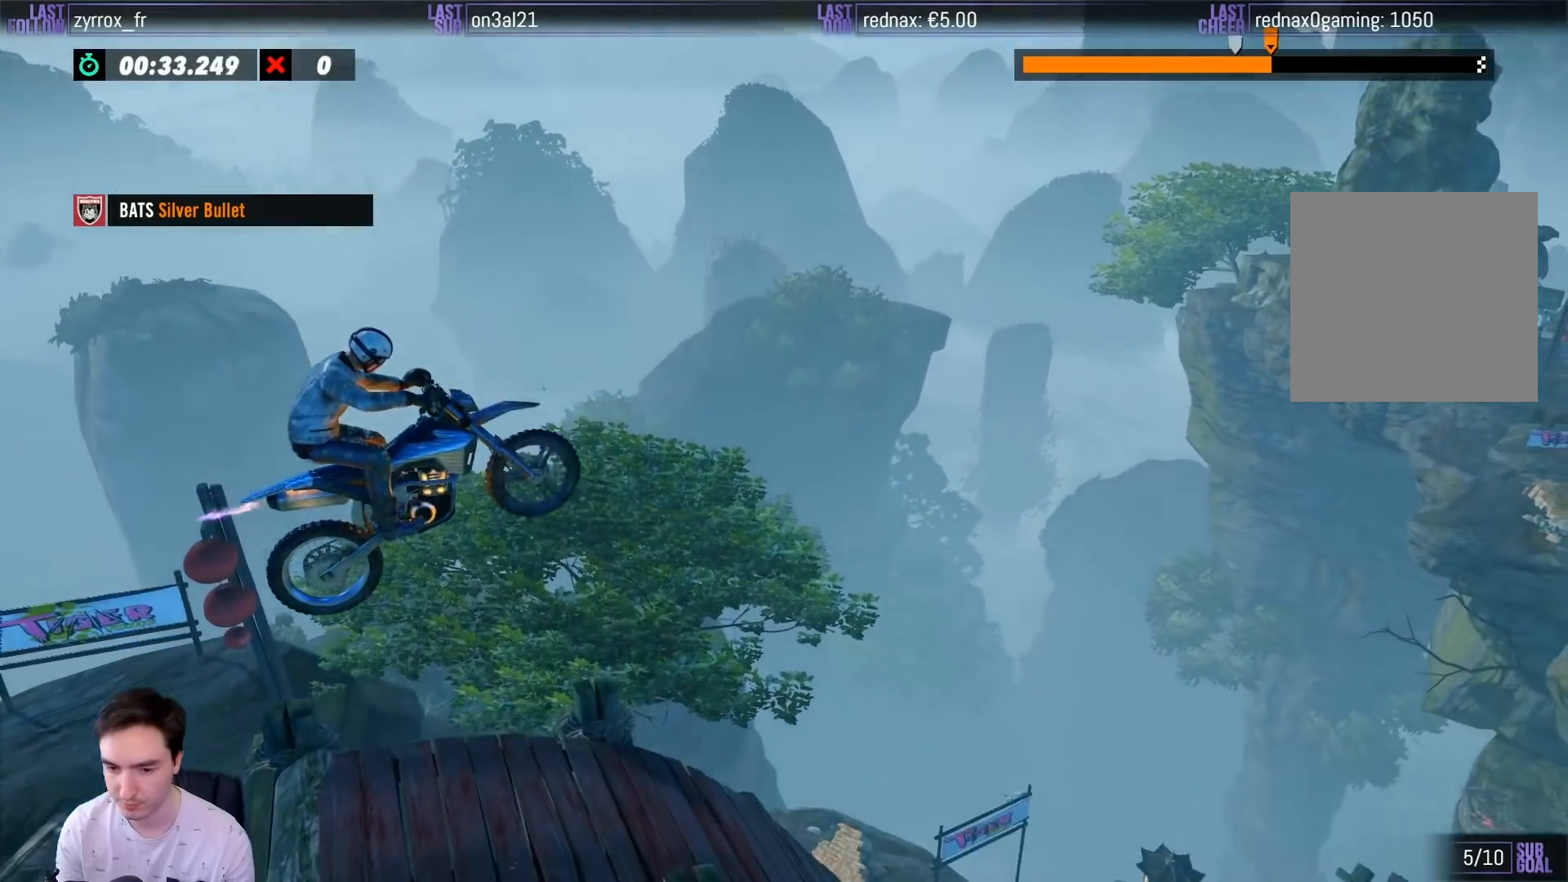
{"buttons": ["R2"], "left_stick": "right", "right_stick": "center", "events": [[150, "left_stick", "right"]]}
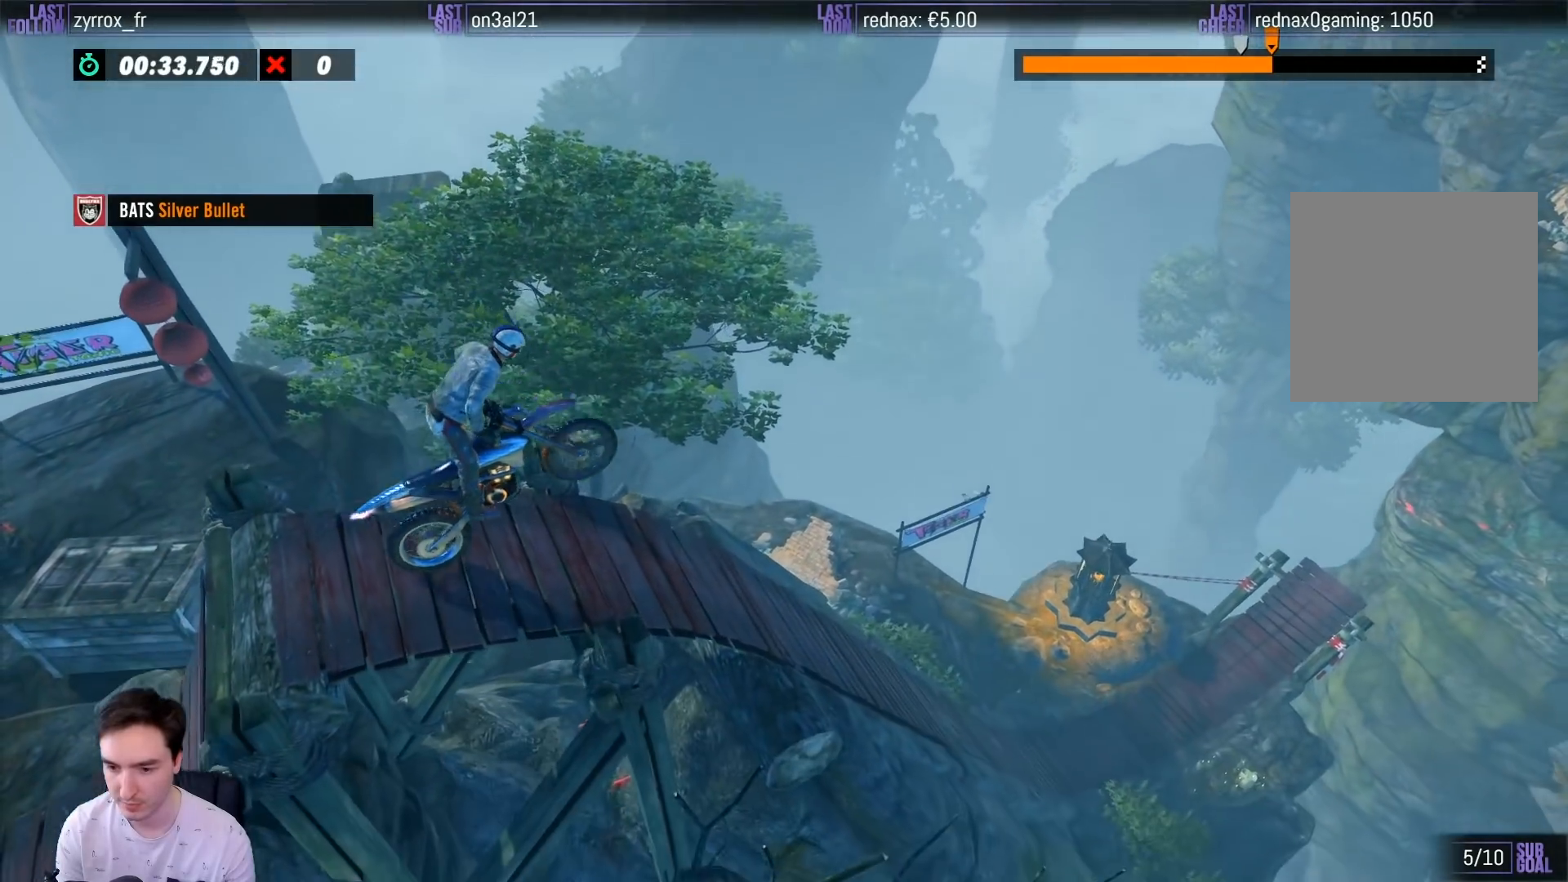
{"buttons": ["R2"], "left_stick": "left", "right_stick": "center", "events": [[150, "left_stick", "center"], [383, "left_stick", "left"]]}
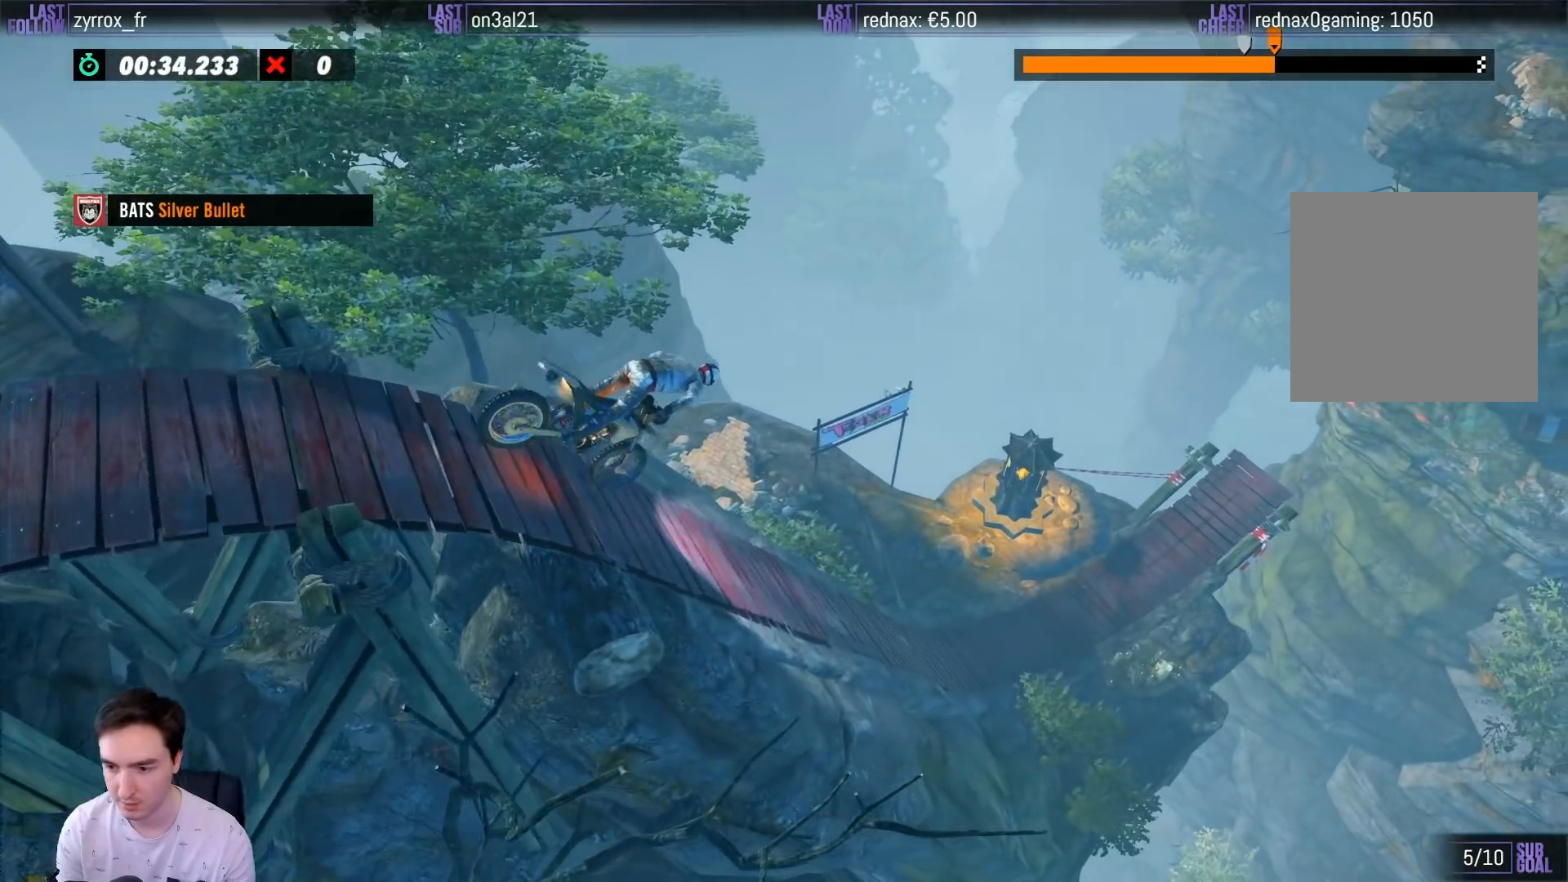
{"buttons": ["R2"], "left_stick": "left", "right_stick": "center", "events": []}
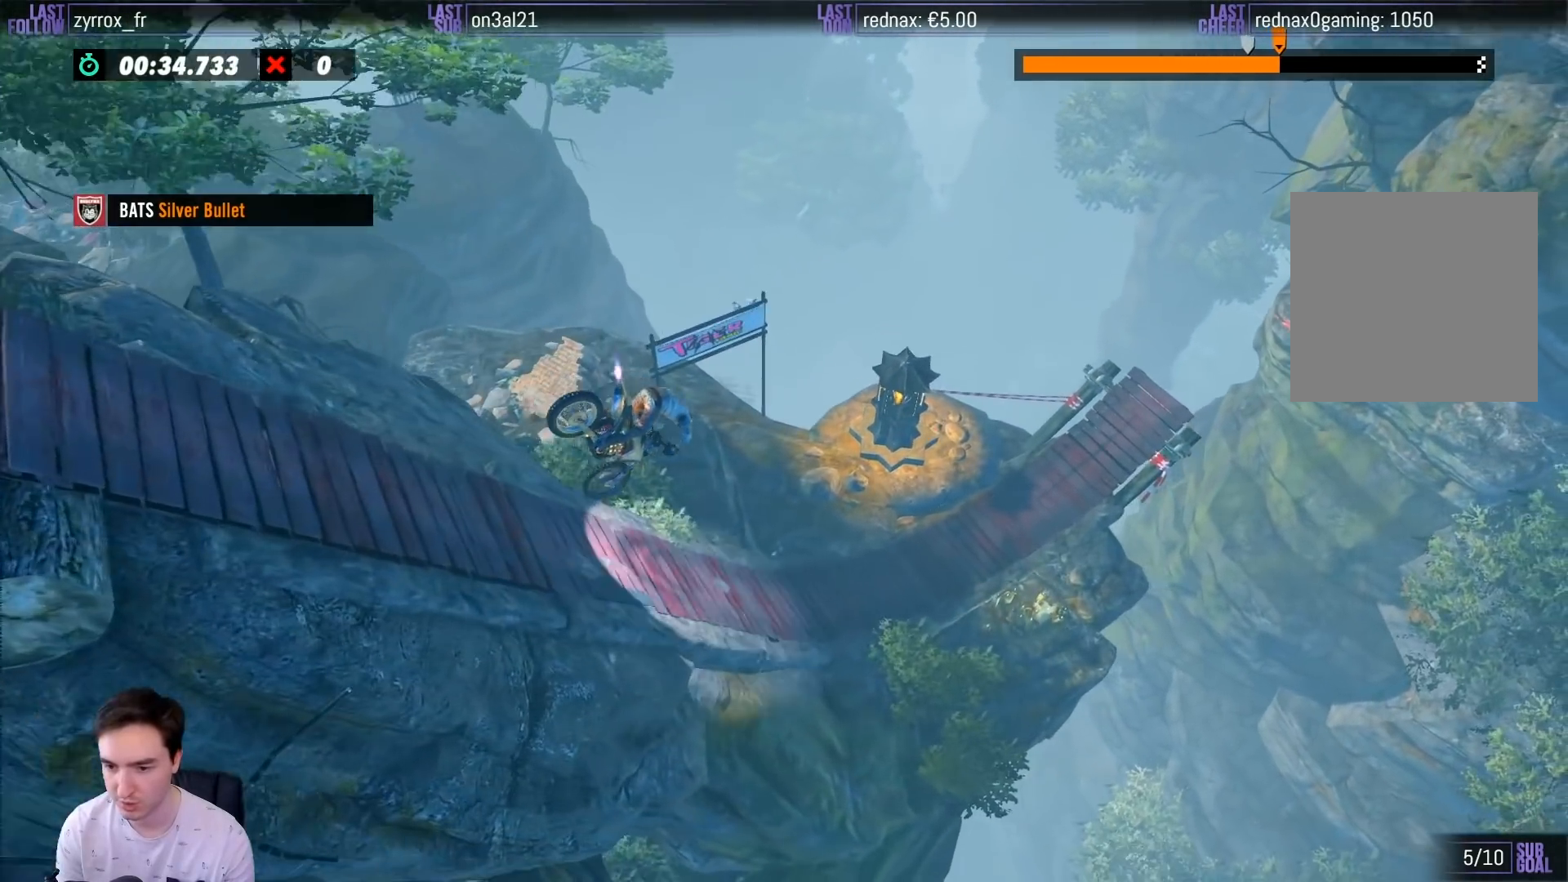
{"buttons": ["R2"], "left_stick": "left", "right_stick": "center", "events": [[67, "left_stick", "center"], [417, "left_stick", "left"]]}
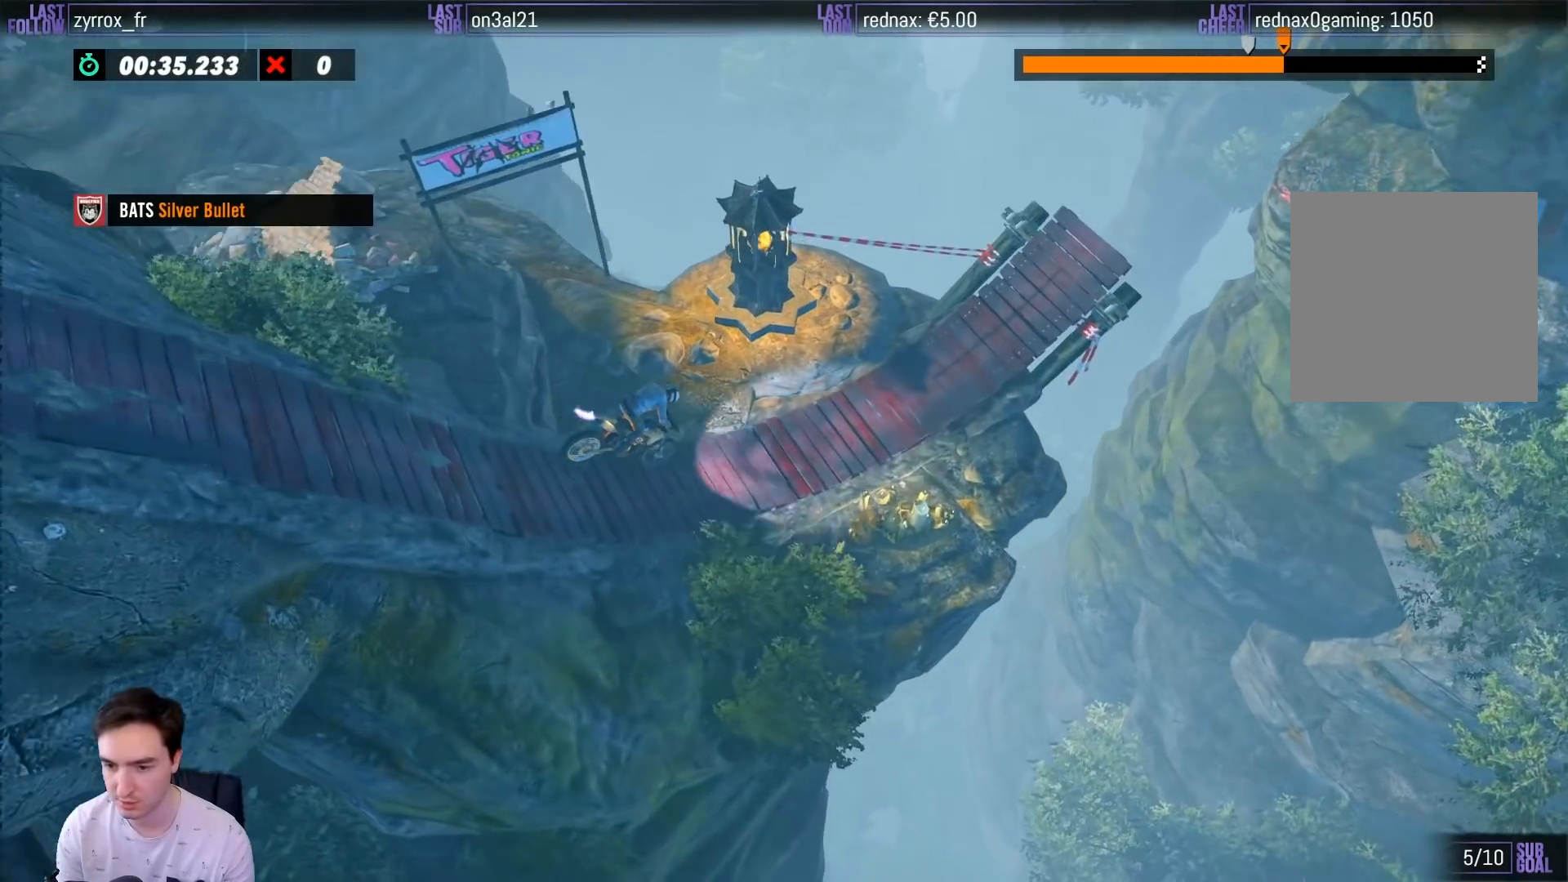
{"buttons": ["R2"], "left_stick": "right", "right_stick": "center", "events": [[433, "left_stick", "right"]]}
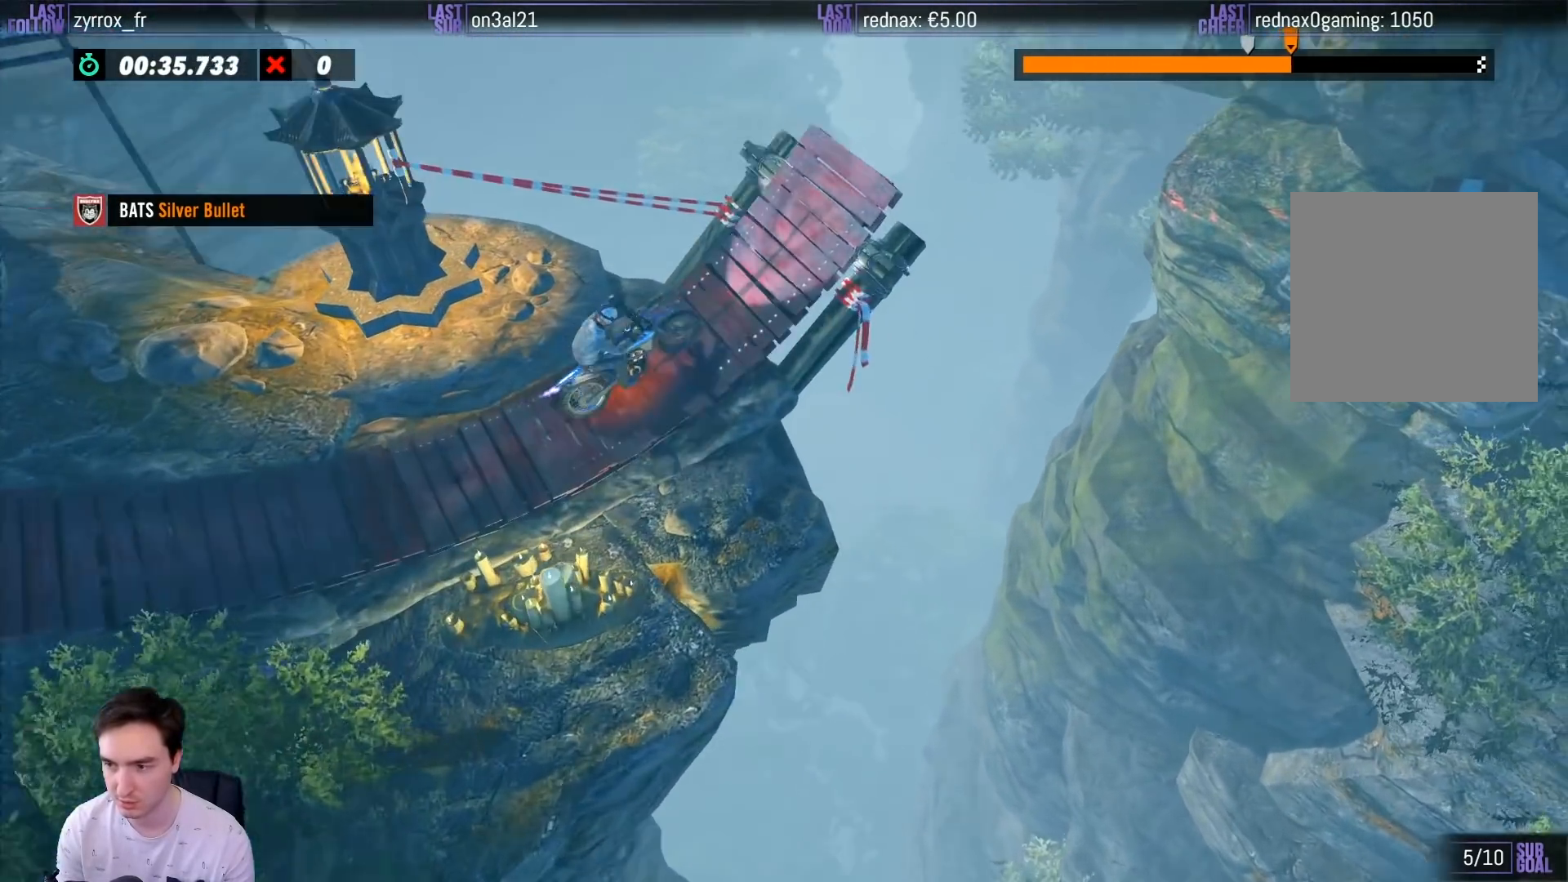
{"buttons": ["R2"], "left_stick": "left", "right_stick": "center", "events": [[367, "left_stick", "left"]]}
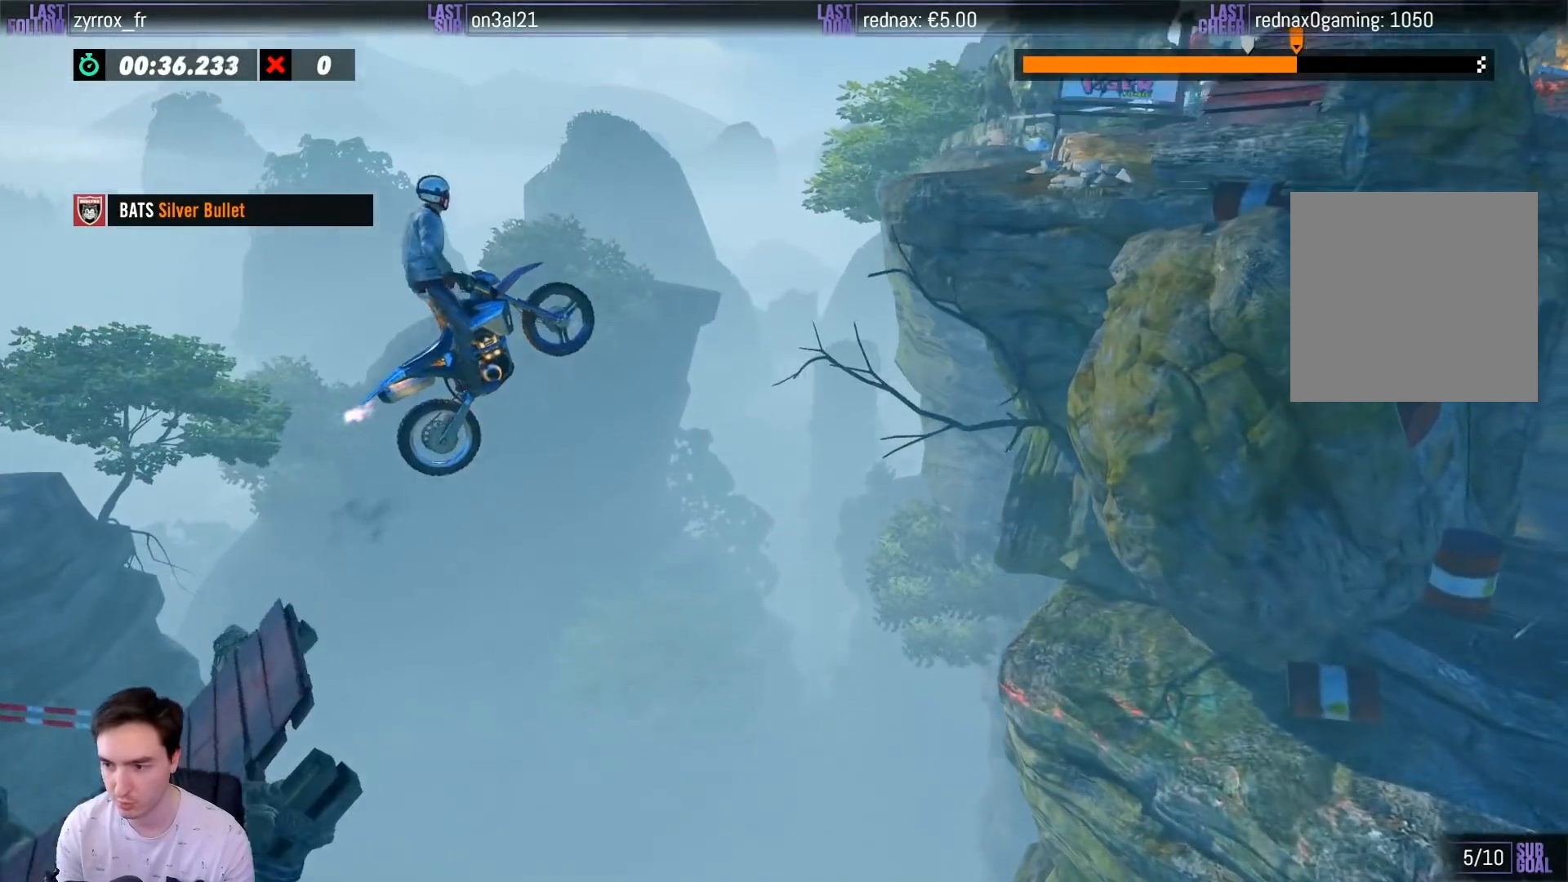
{"buttons": ["R2"], "left_stick": "center", "right_stick": "center", "events": [[283, "left_stick", "center"]]}
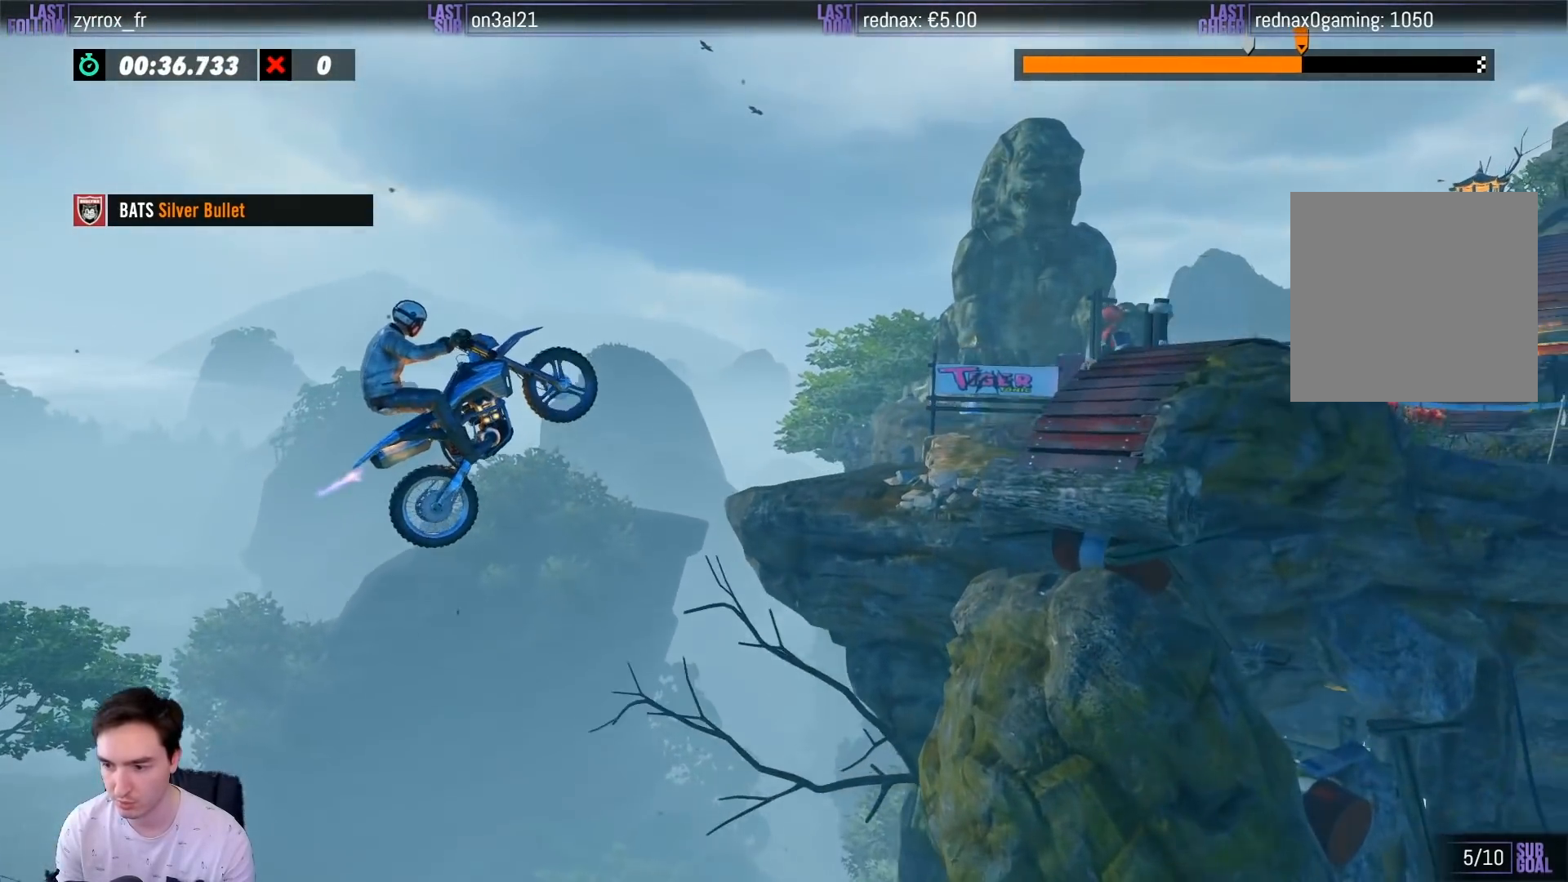
{"buttons": ["R2"], "left_stick": "center", "right_stick": "center", "events": []}
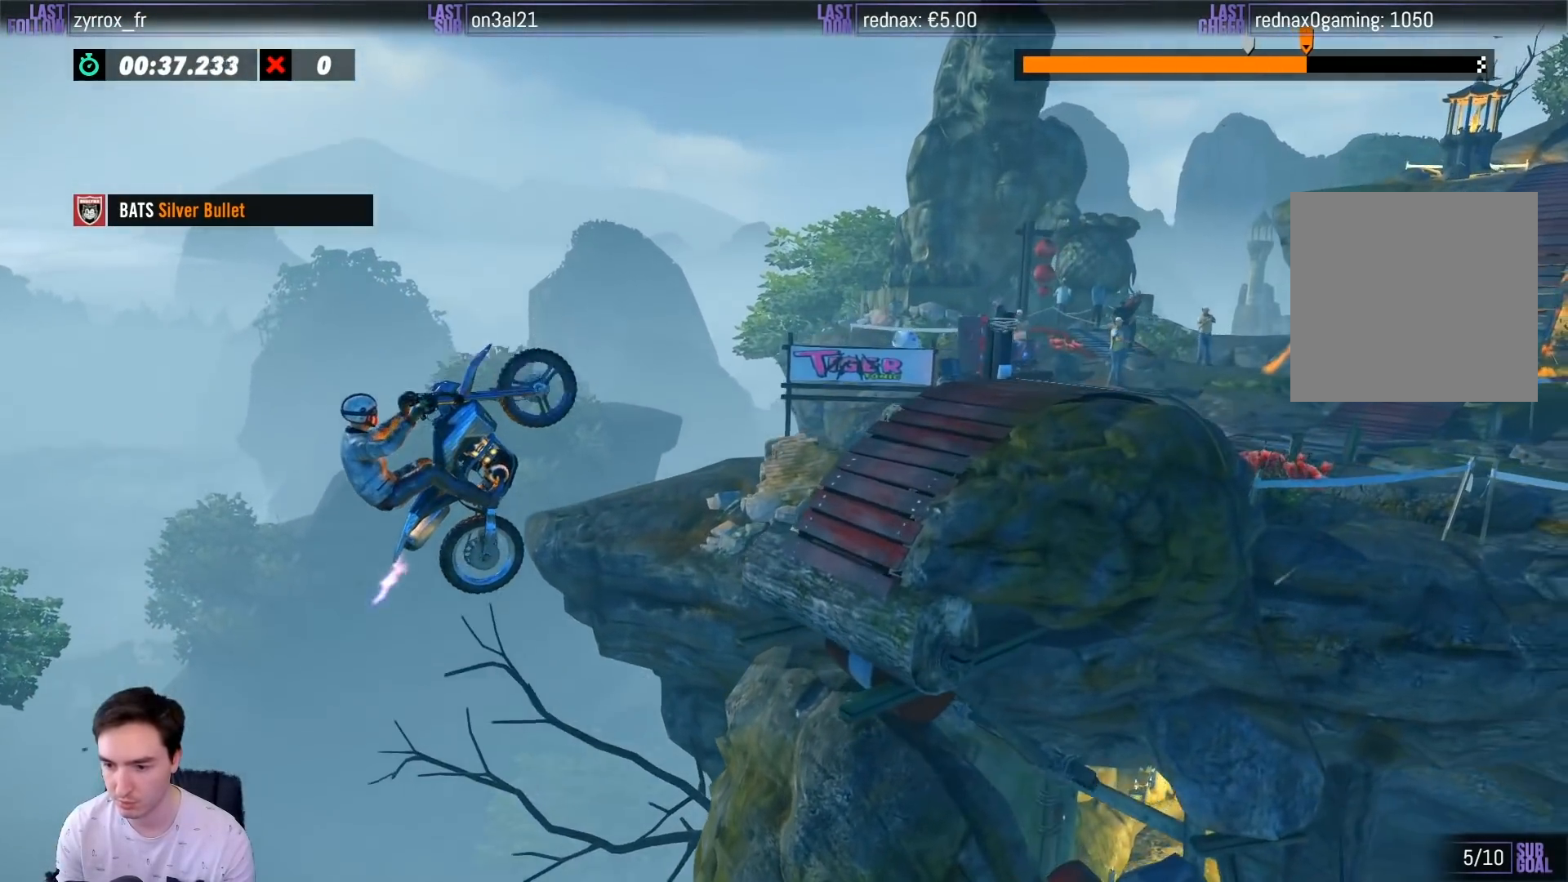
{"buttons": ["R2"], "left_stick": "right", "right_stick": "center", "events": [[83, "left_stick", "right"]]}
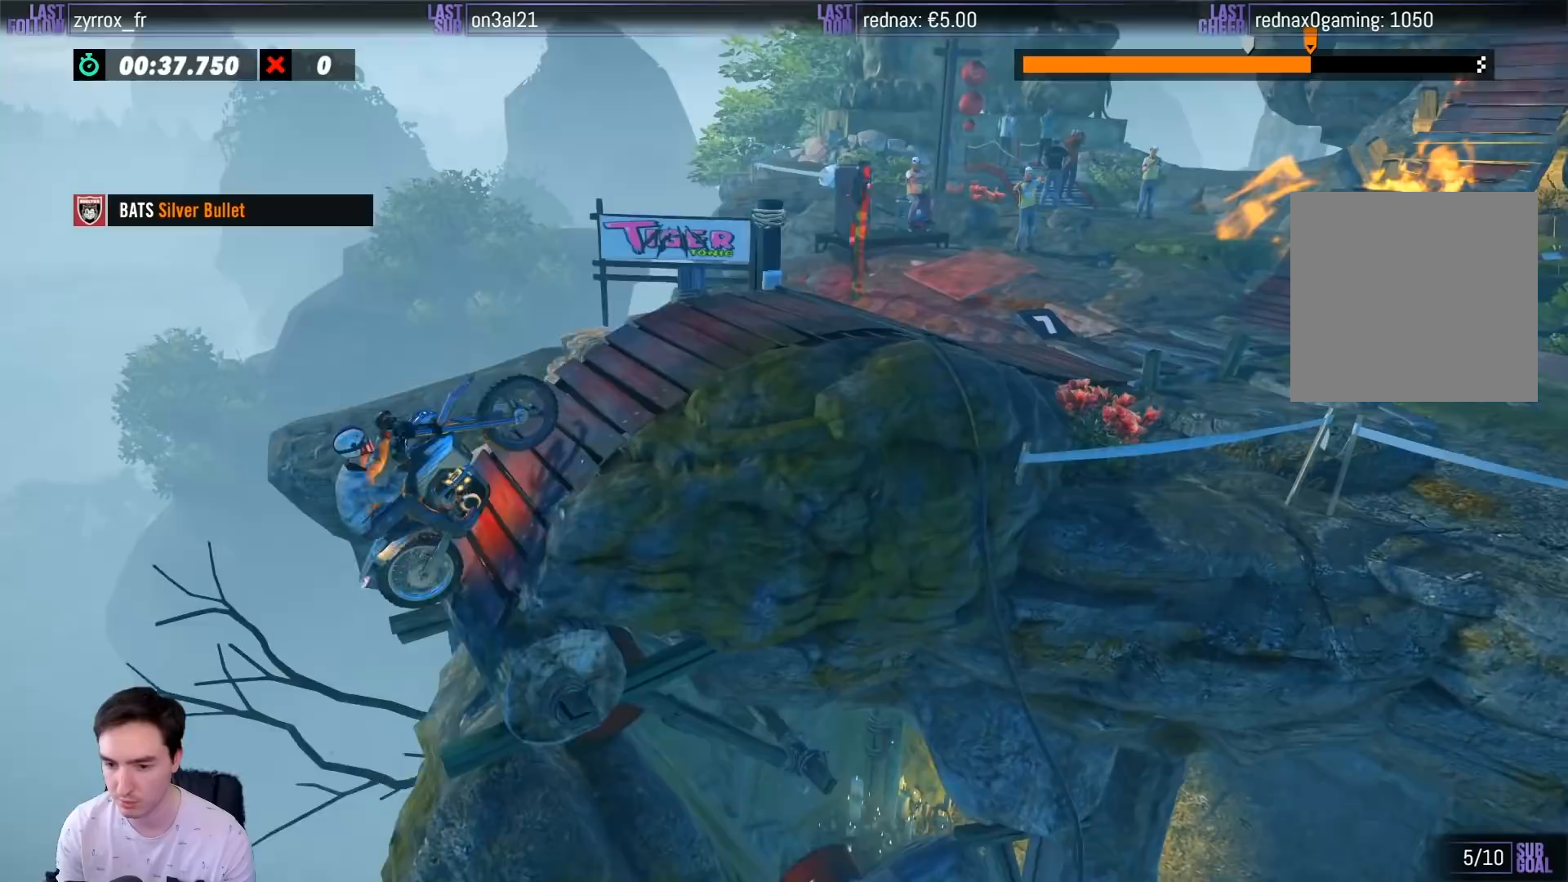
{"buttons": ["R2"], "left_stick": "right", "right_stick": "center", "events": [[217, "left_stick", "center"], [483, "left_stick", "right"]]}
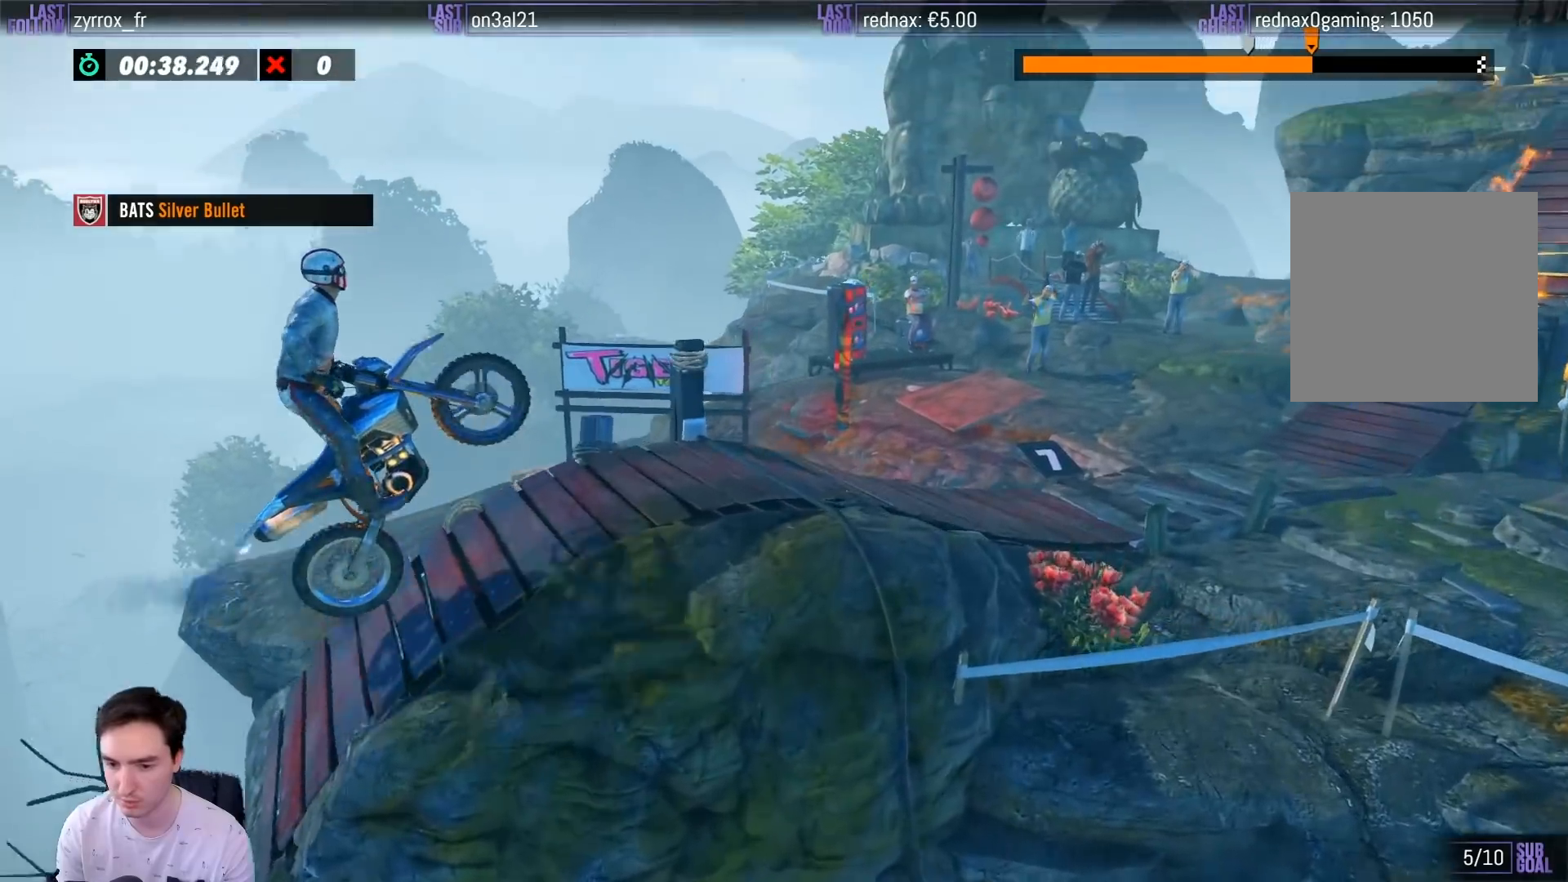
{"buttons": ["R2"], "left_stick": "center", "right_stick": "center", "events": [[233, "R2", "up"], [333, "R2", "down"], [383, "left_stick", "center"]]}
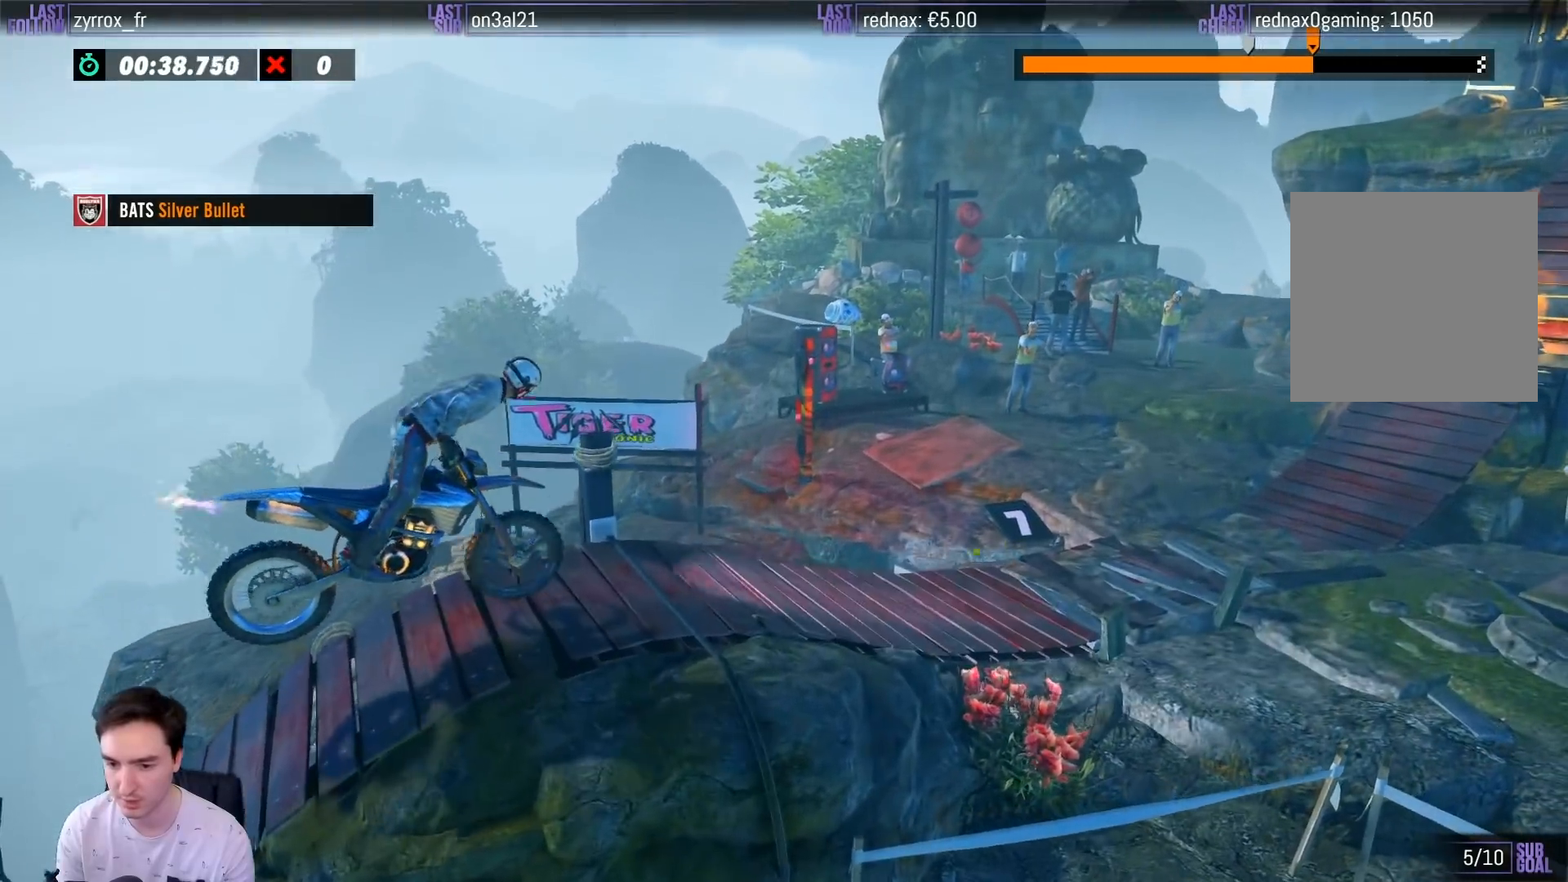
{"buttons": ["R2"], "left_stick": "right", "right_stick": "center", "events": [[83, "R2", "up"], [150, "R2", "down"], [183, "left_stick", "right"]]}
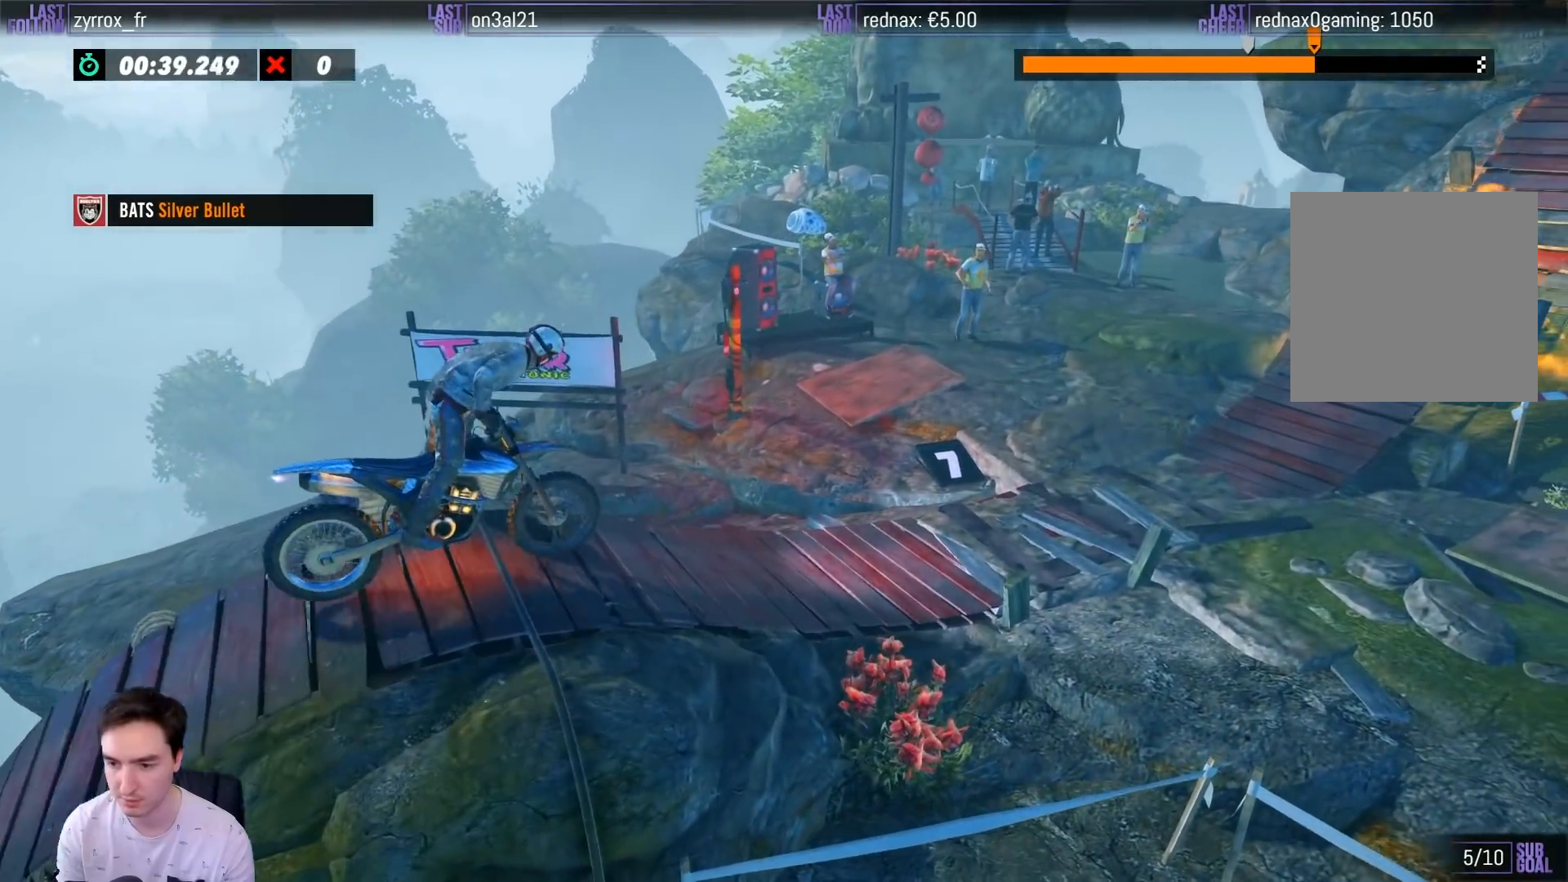
{"buttons": ["R2"], "left_stick": "center", "right_stick": "center", "events": [[283, "left_stick", "center"]]}
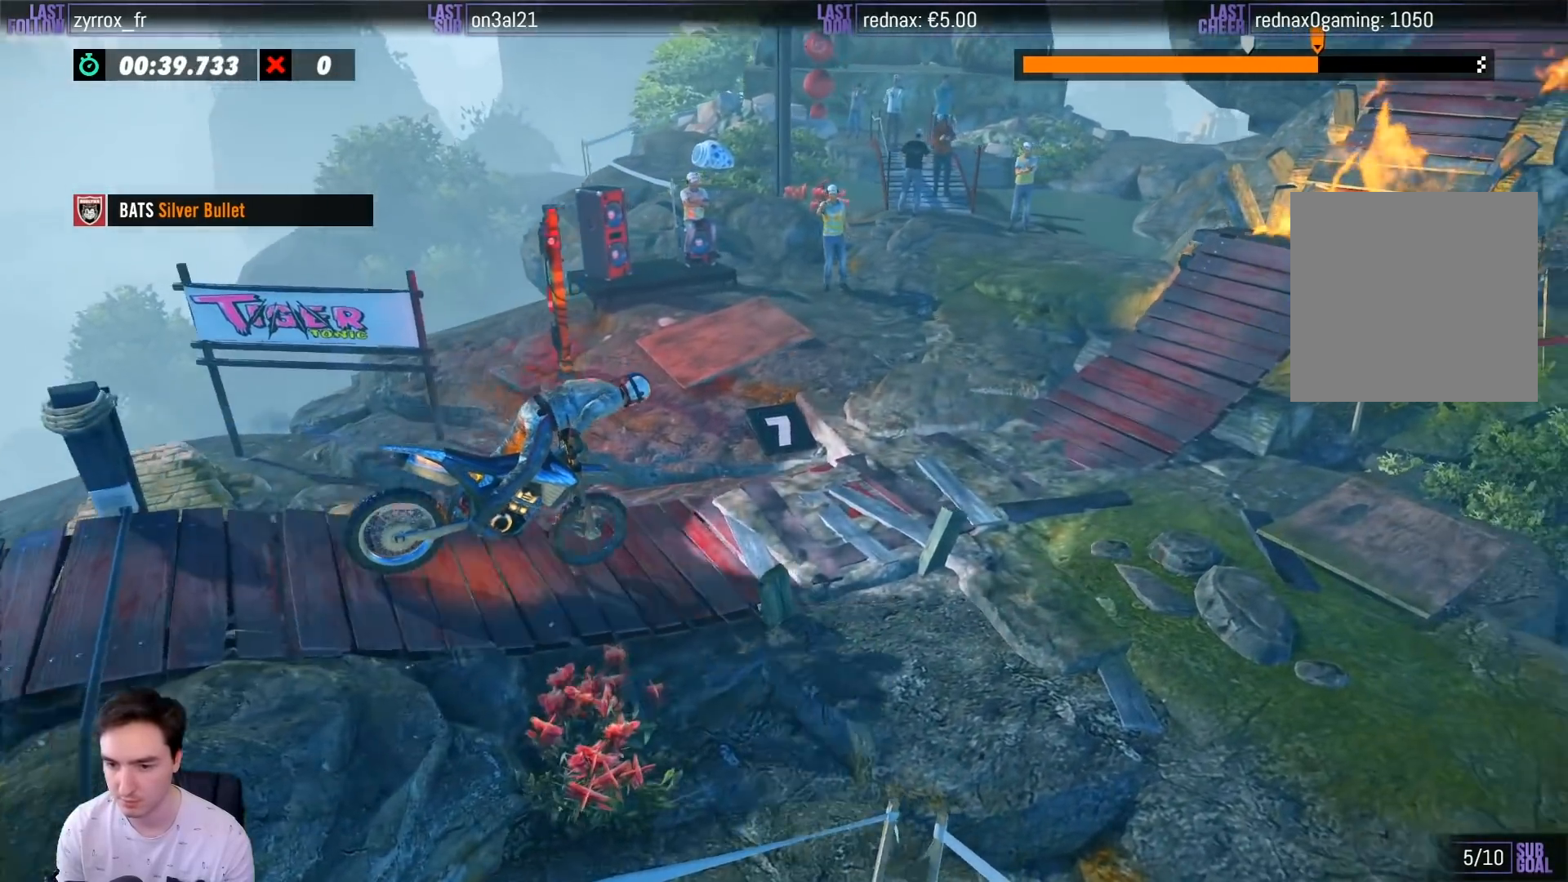
{"buttons": ["R2"], "left_stick": "left", "right_stick": "center", "events": [[383, "left_stick", "left"]]}